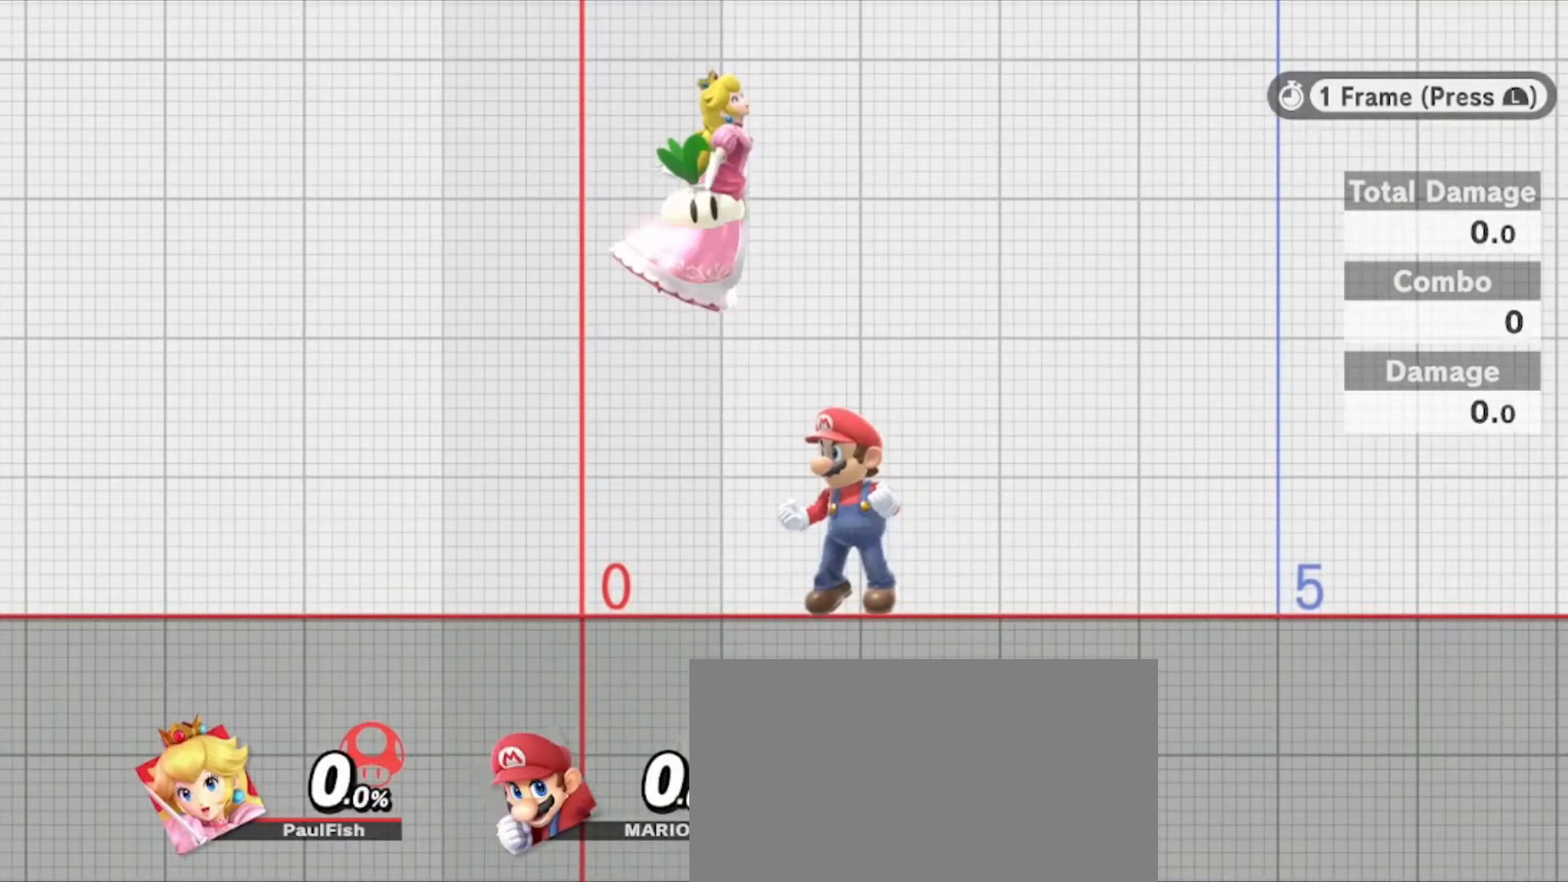
Gameplay with a controller (Nintendo layout); each line is a JSON object with the inputs held at the frame after it. "events" lists button and stick changes between this image and that frame as [ms after this image, input, new state], when the widget could be followed in between. Not read: L3 R3.
{"buttons": ["L1"], "left_stick": "center", "right_stick": "right", "events": [[467, "L1", "down"]]}
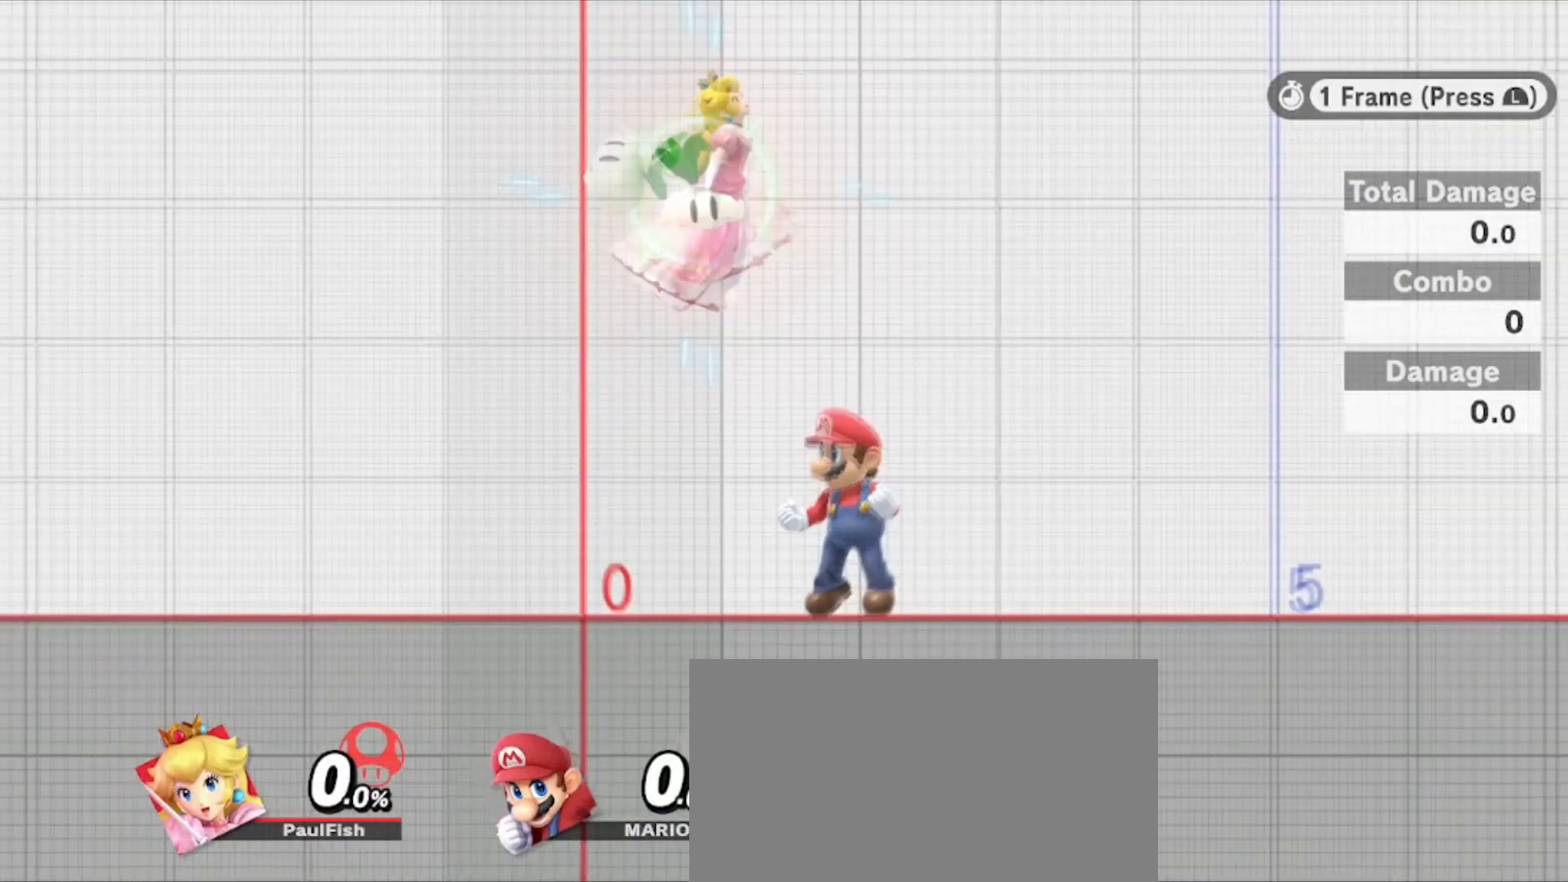
{"buttons": [], "left_stick": "center", "right_stick": "right", "events": [[66, "L1", "up"]]}
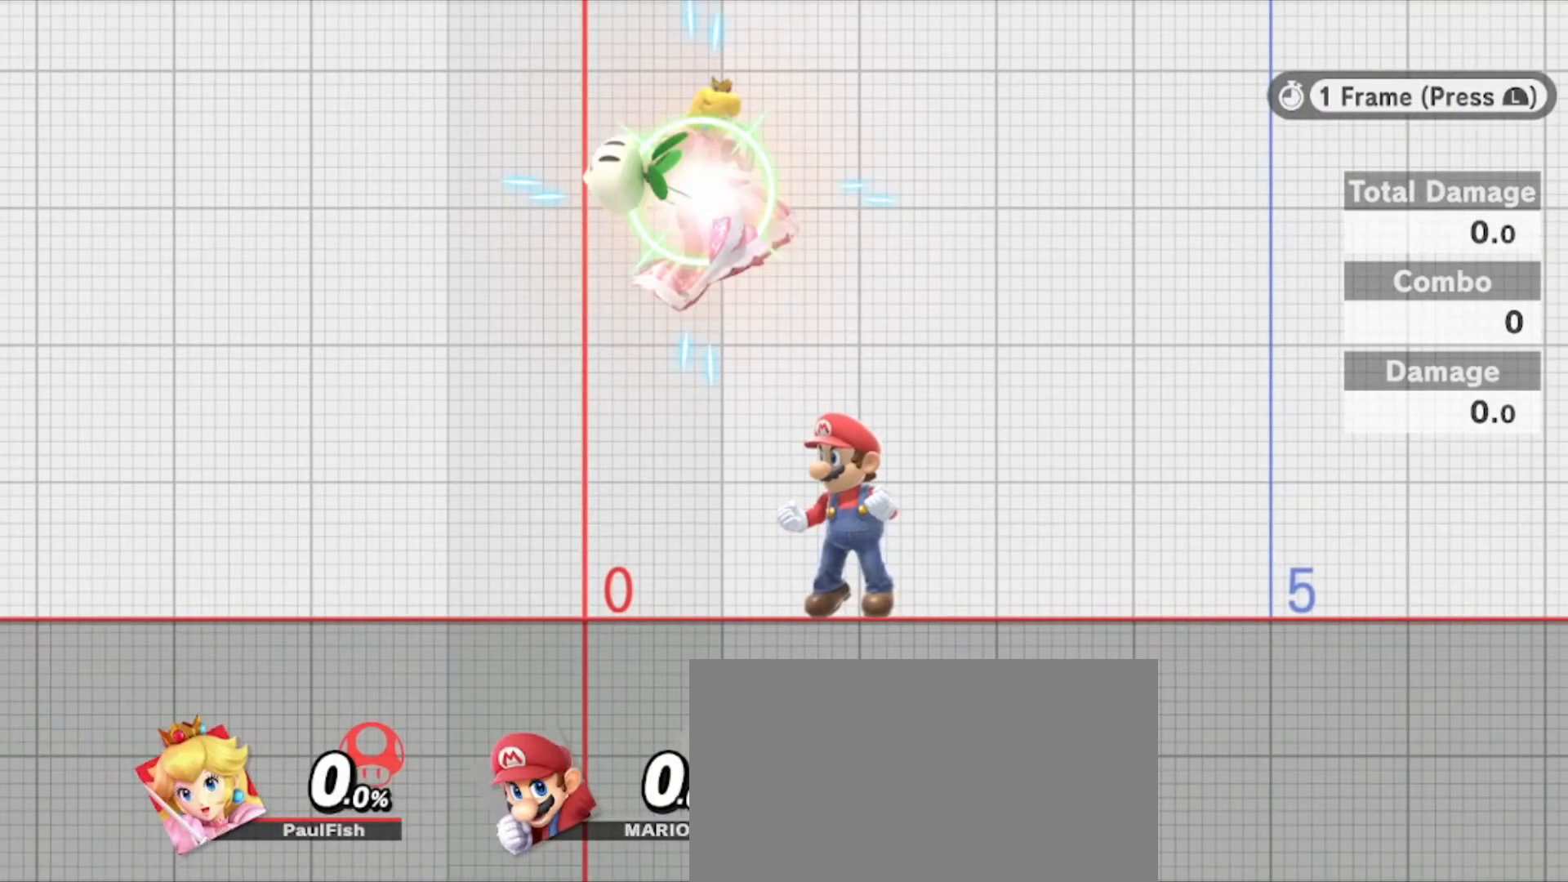
{"buttons": ["L1"], "left_stick": "center", "right_stick": "center", "events": [[134, "right_stick", "center"], [400, "L1", "down"]]}
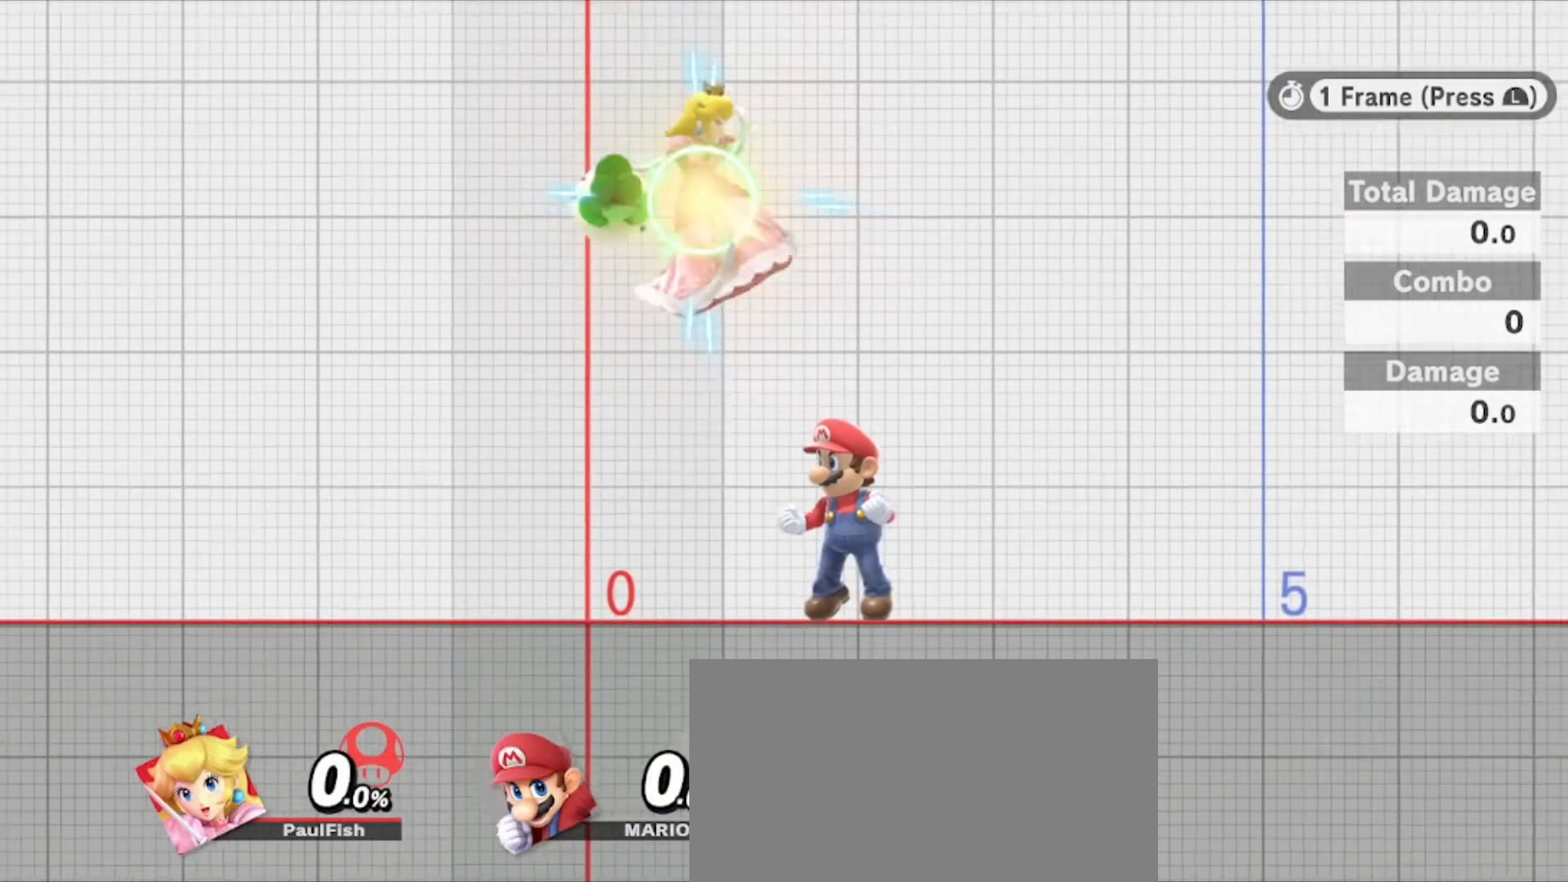
{"buttons": ["L1"], "left_stick": "center", "right_stick": "center", "events": []}
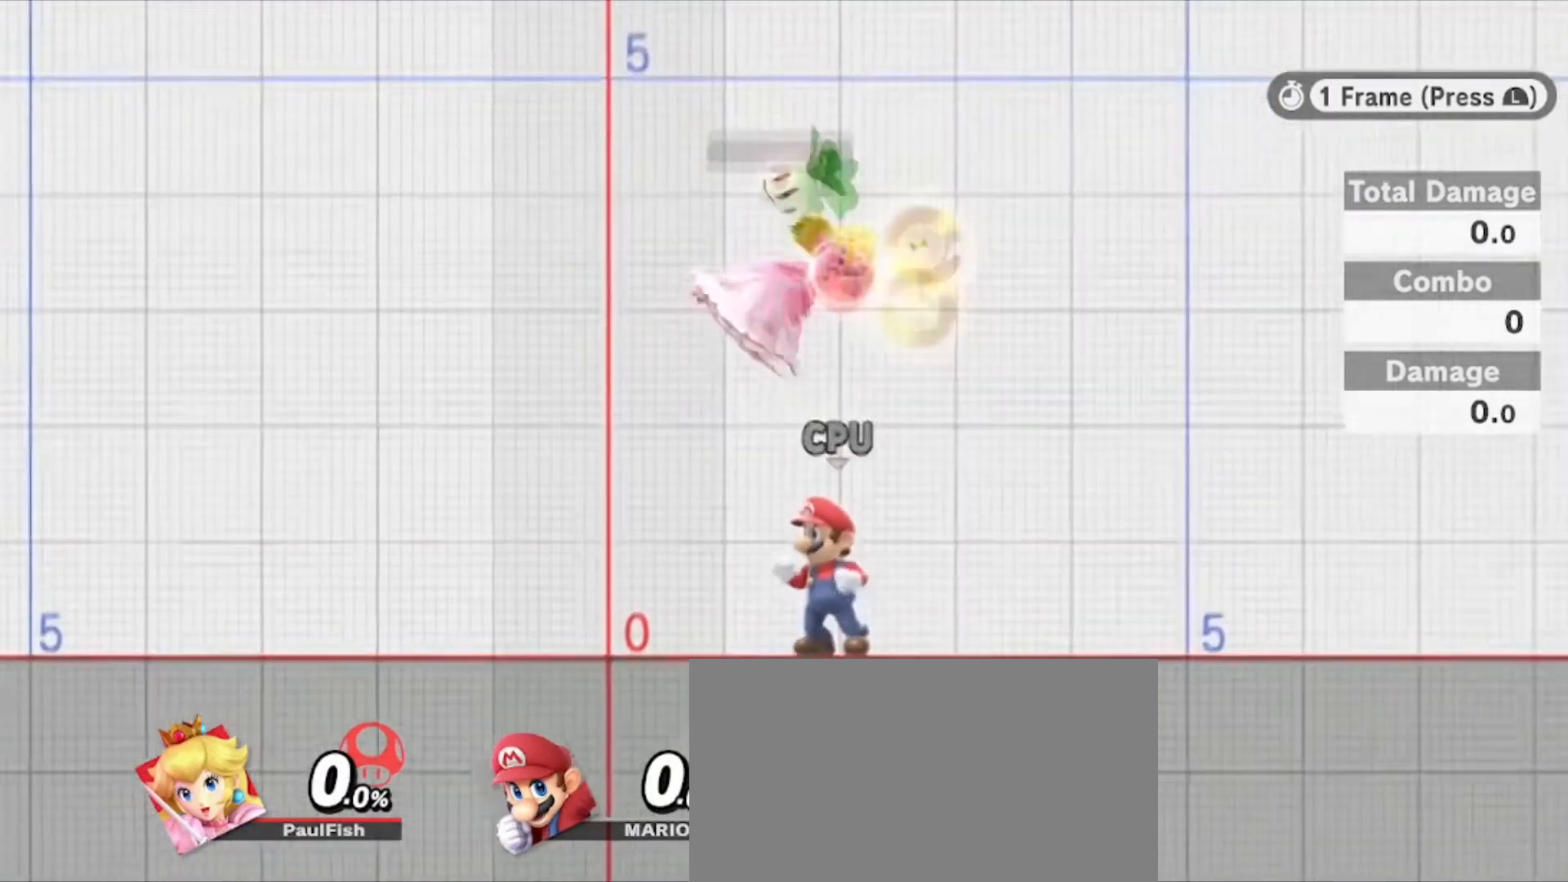
{"buttons": ["L1"], "left_stick": "center", "right_stick": "center", "events": []}
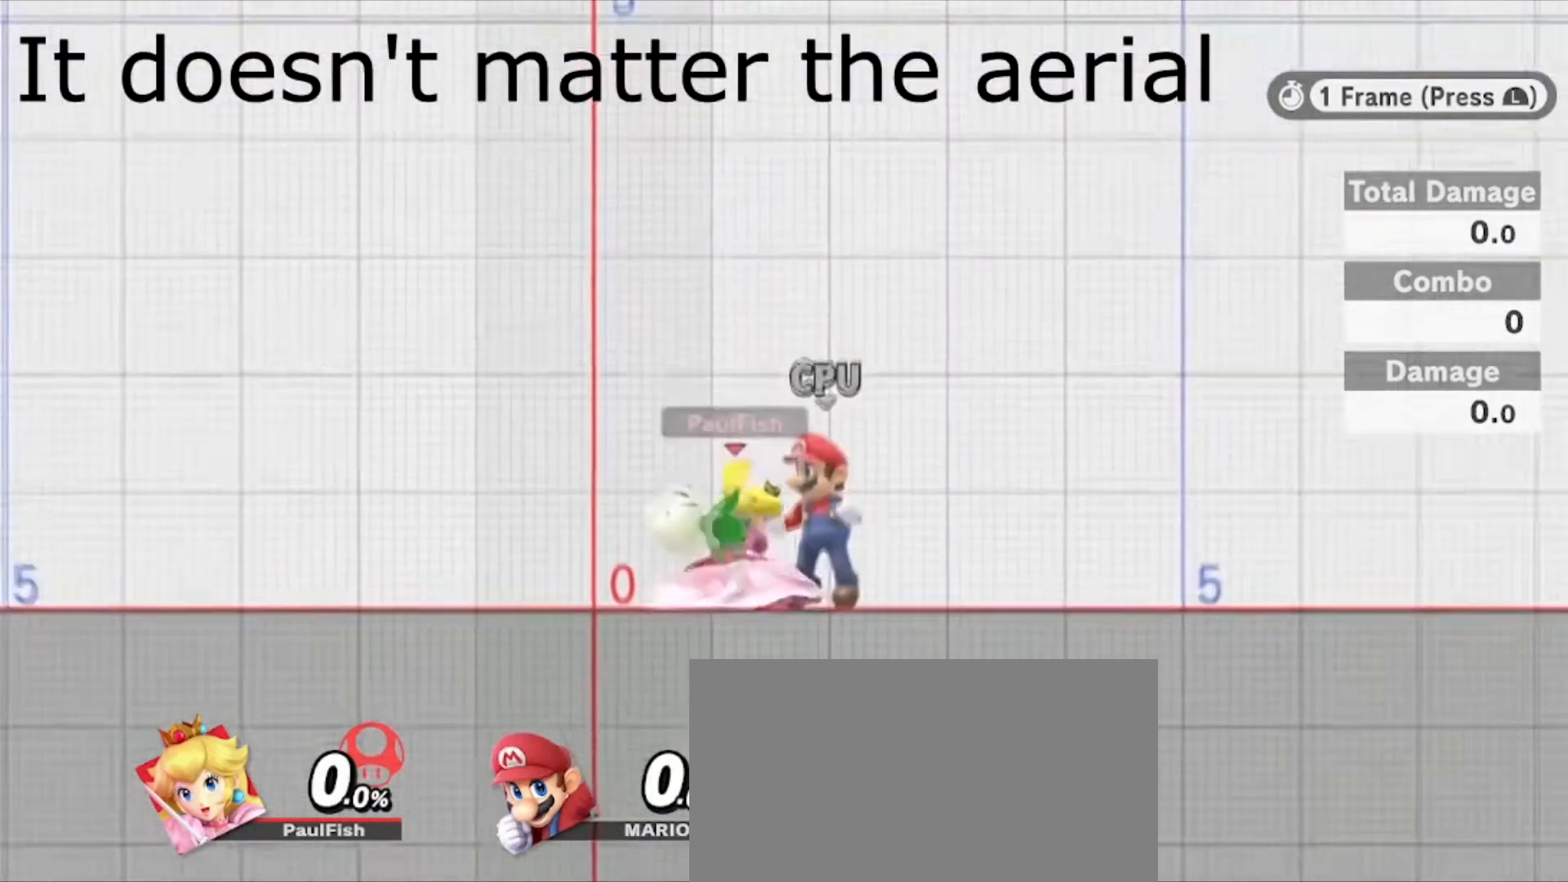
{"buttons": ["L1", "Z"], "left_stick": "center", "right_stick": "center", "events": [[200, "Z", "down"], [333, "DPAD_UP", "down"], [467, "DPAD_UP", "up"]]}
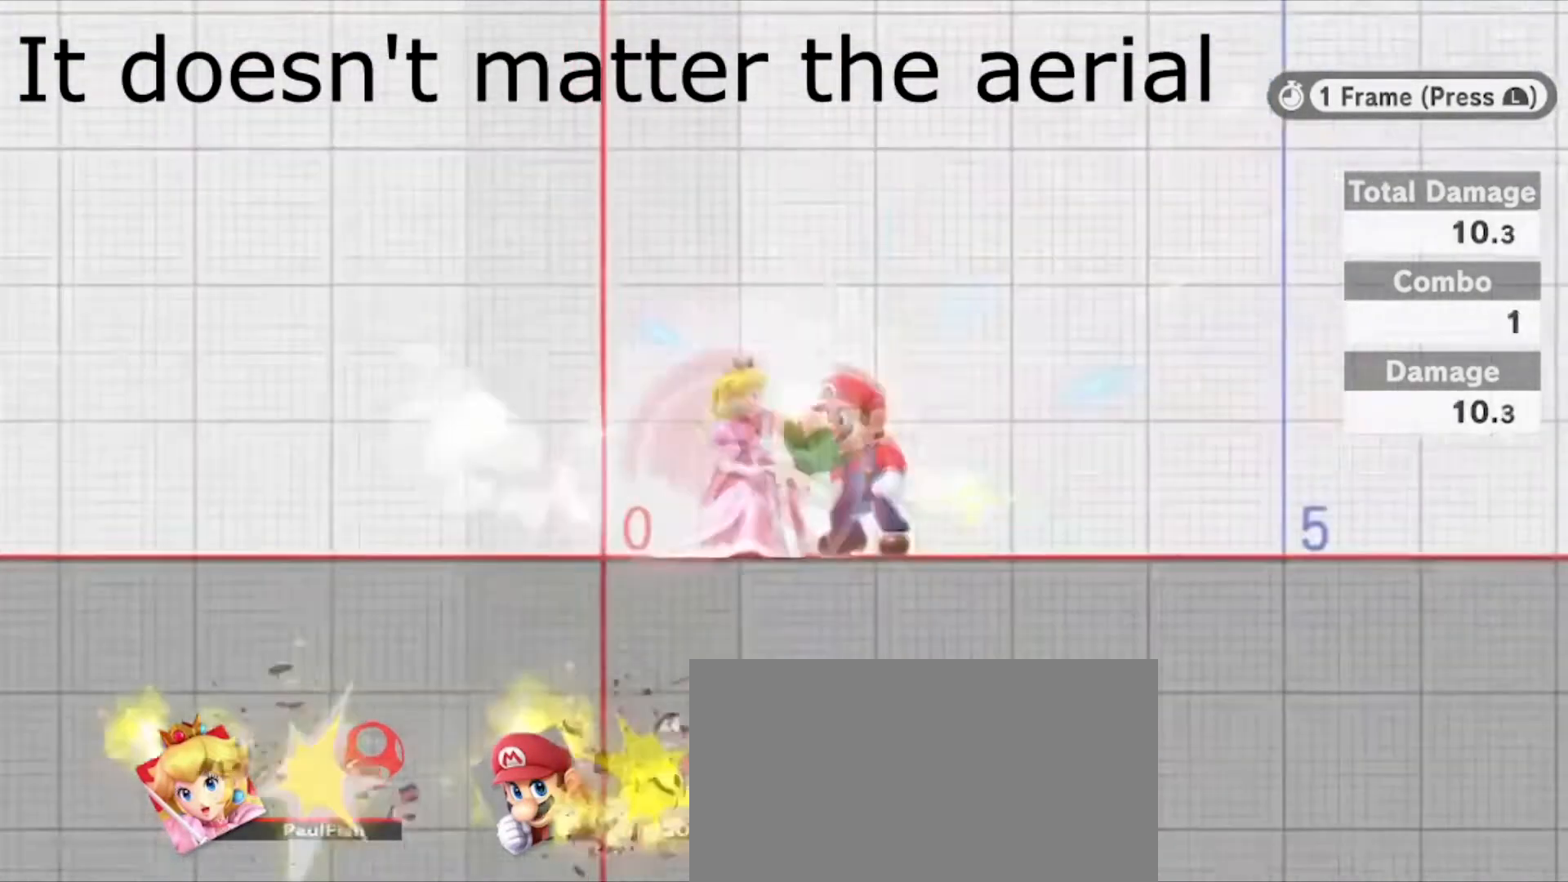
{"buttons": ["L1"], "left_stick": "center", "right_stick": "center", "events": [[33, "Z", "up"]]}
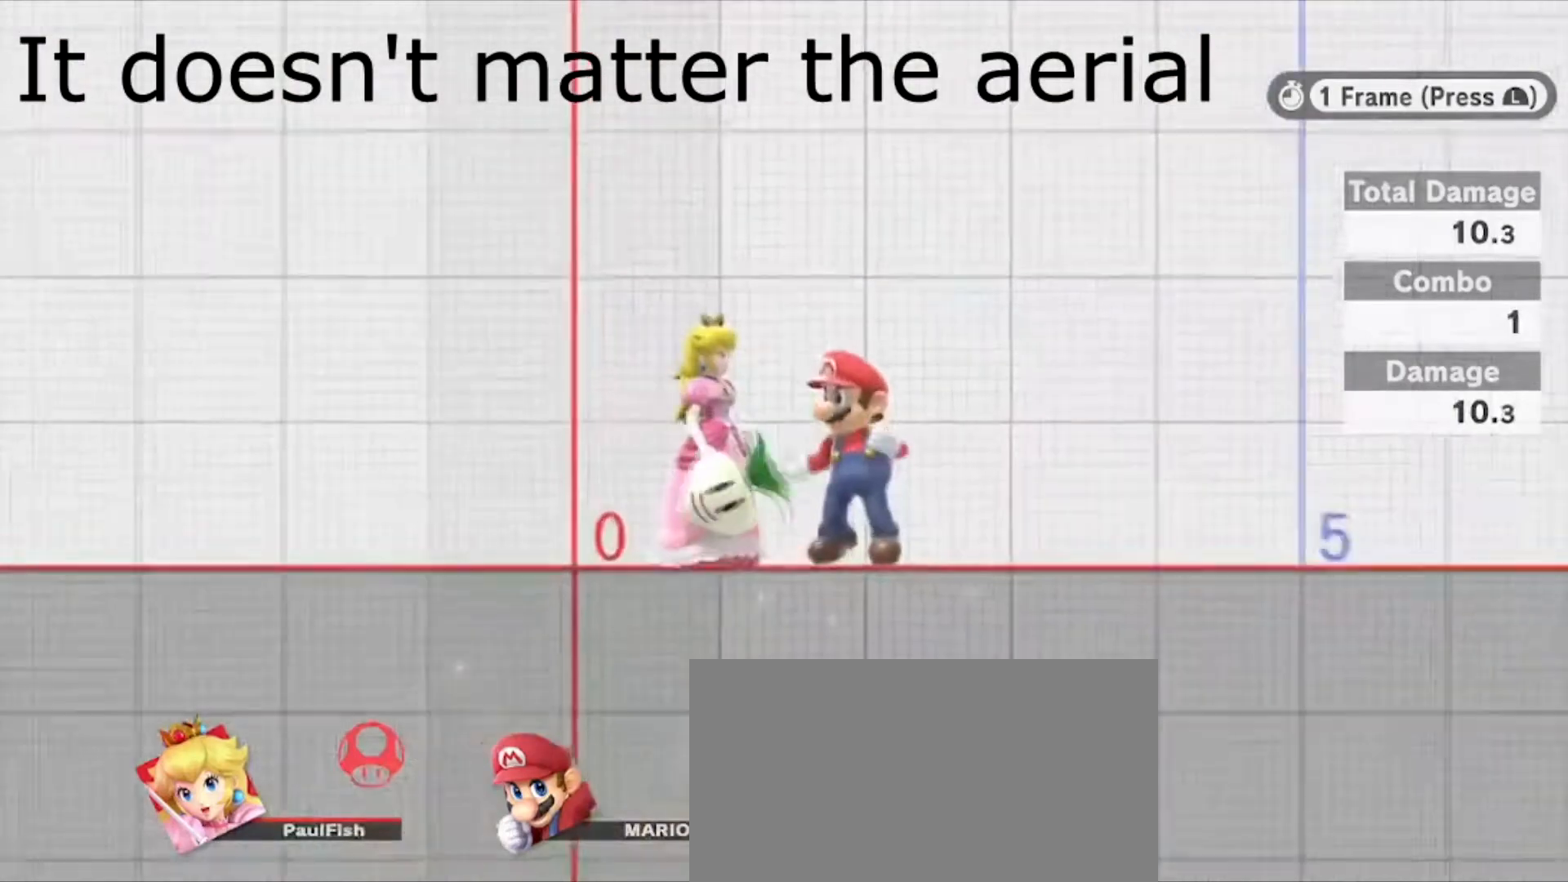
{"buttons": [], "left_stick": "center", "right_stick": "center", "events": [[200, "Y", "down"], [333, "L1", "up"], [467, "Y", "up"]]}
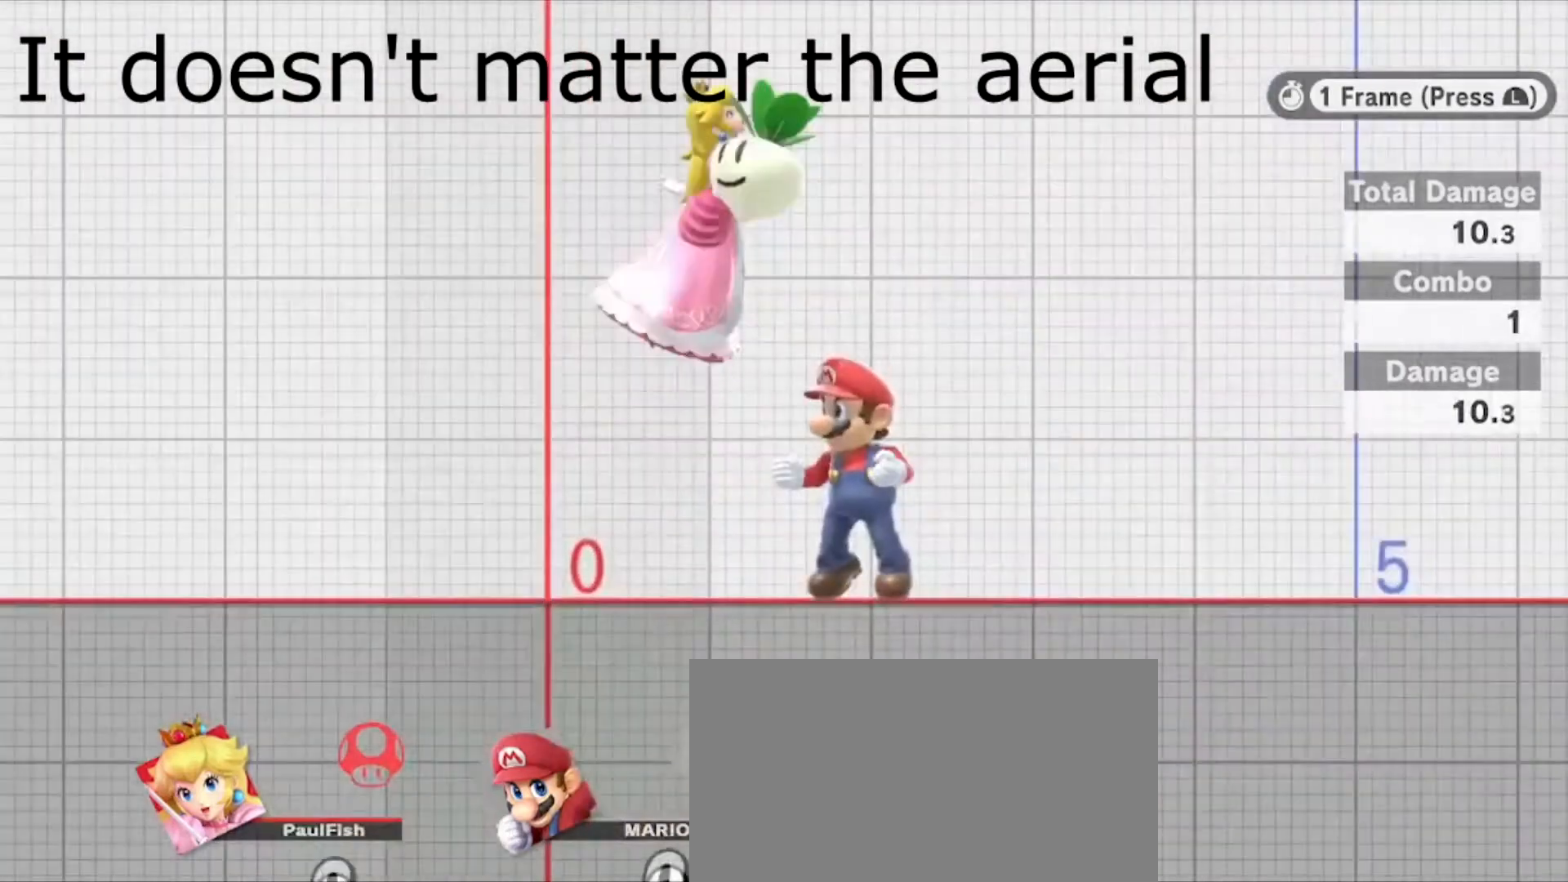
{"buttons": [], "left_stick": "center", "right_stick": "center", "events": []}
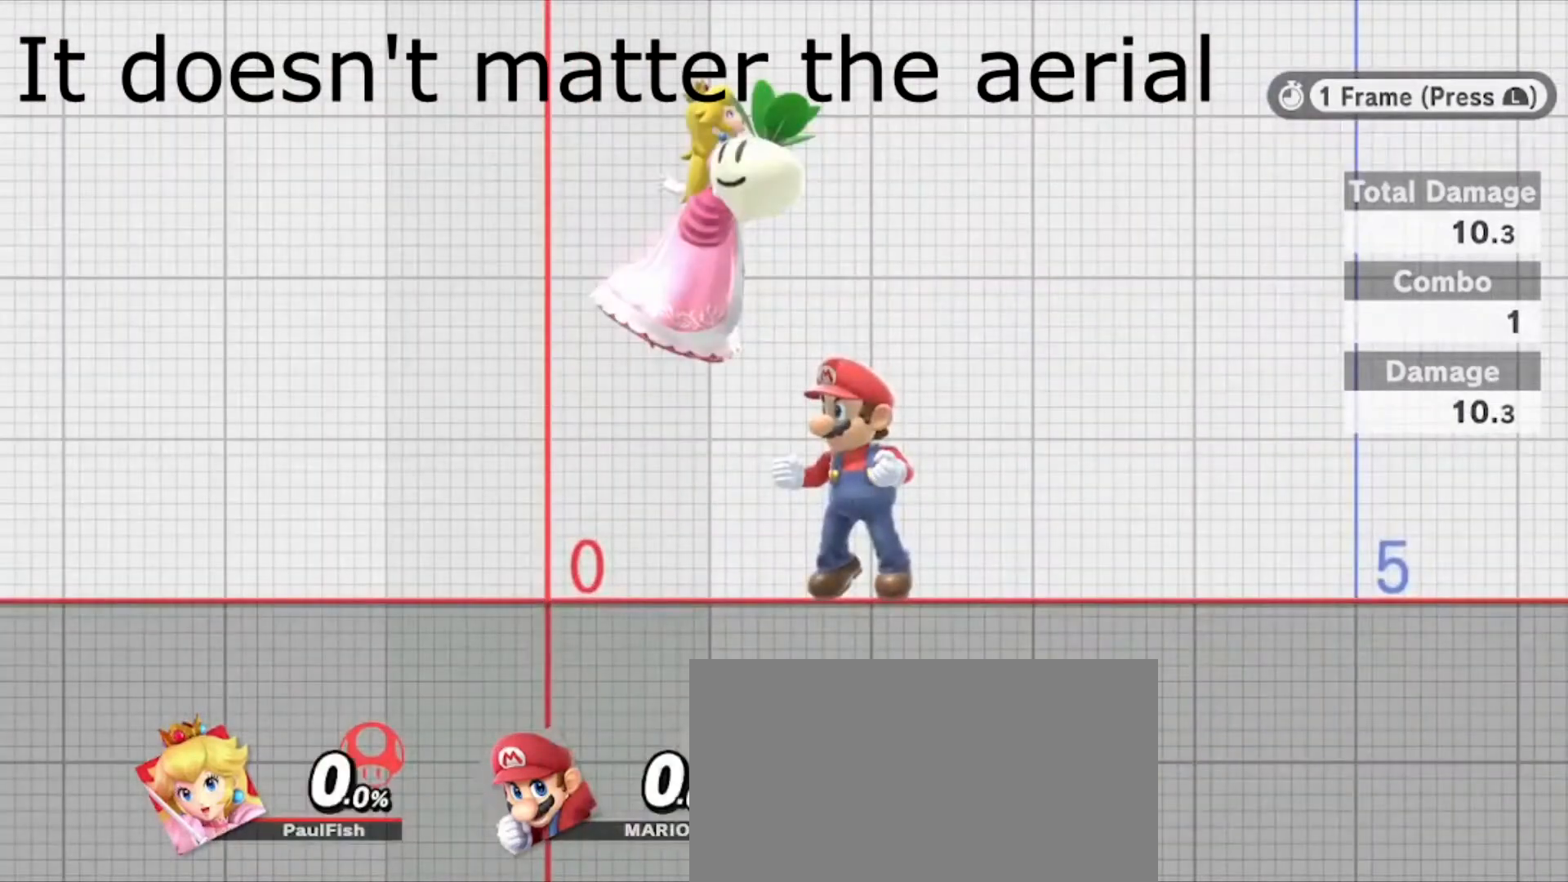
{"buttons": ["Z"], "left_stick": "center", "right_stick": "center", "events": [[333, "Z", "down"]]}
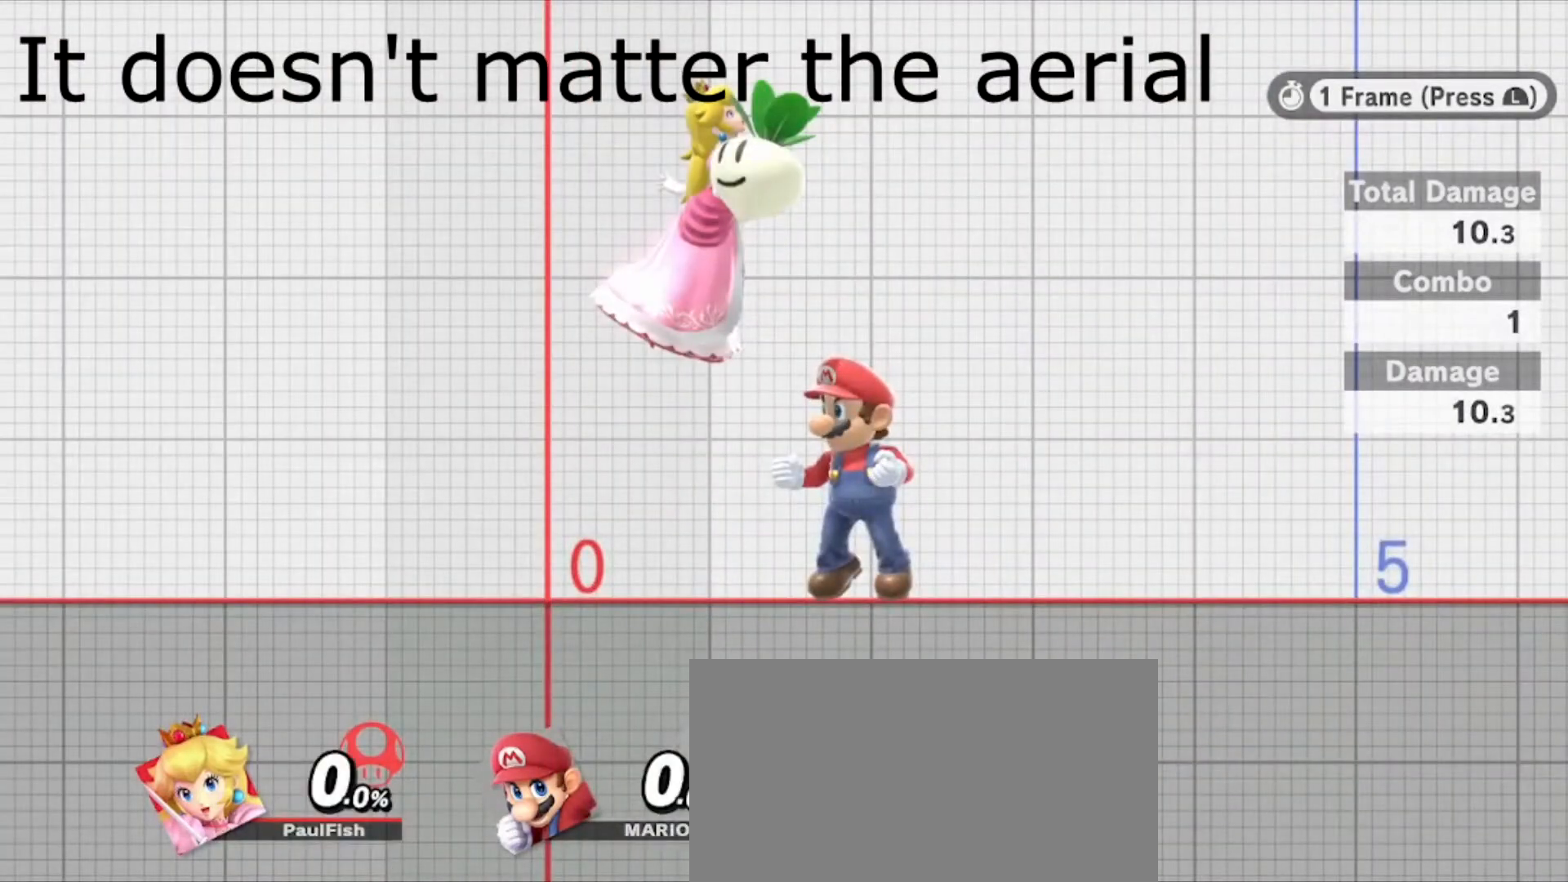
{"buttons": ["L1", "Z"], "left_stick": "center", "right_stick": "center", "events": [[501, "L1", "down"]]}
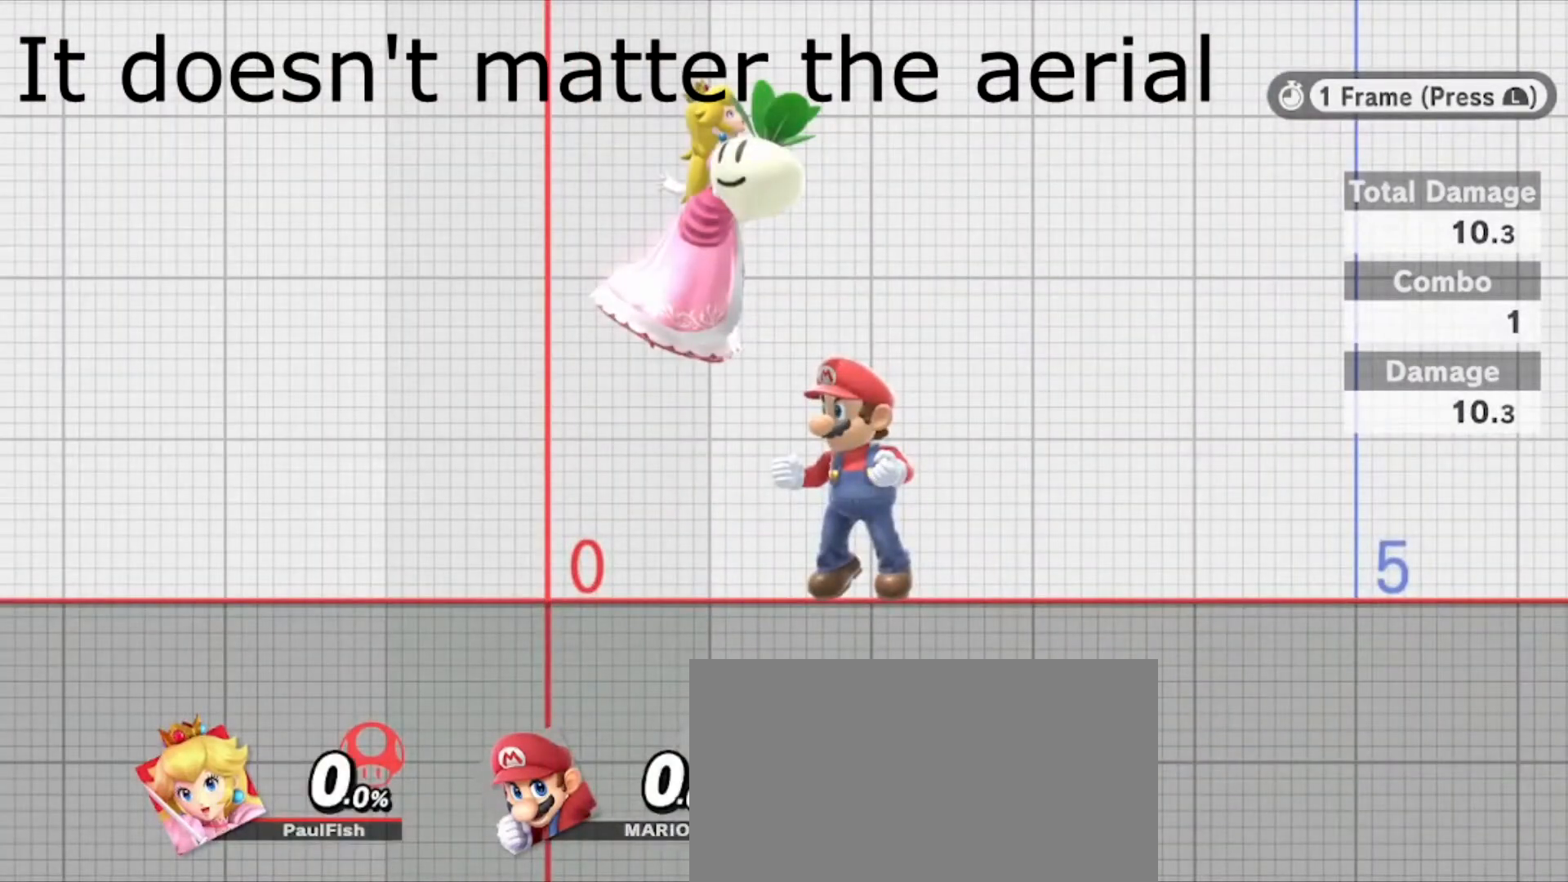
{"buttons": [], "left_stick": "center", "right_stick": "center", "events": [[100, "L1", "up"], [367, "Z", "up"]]}
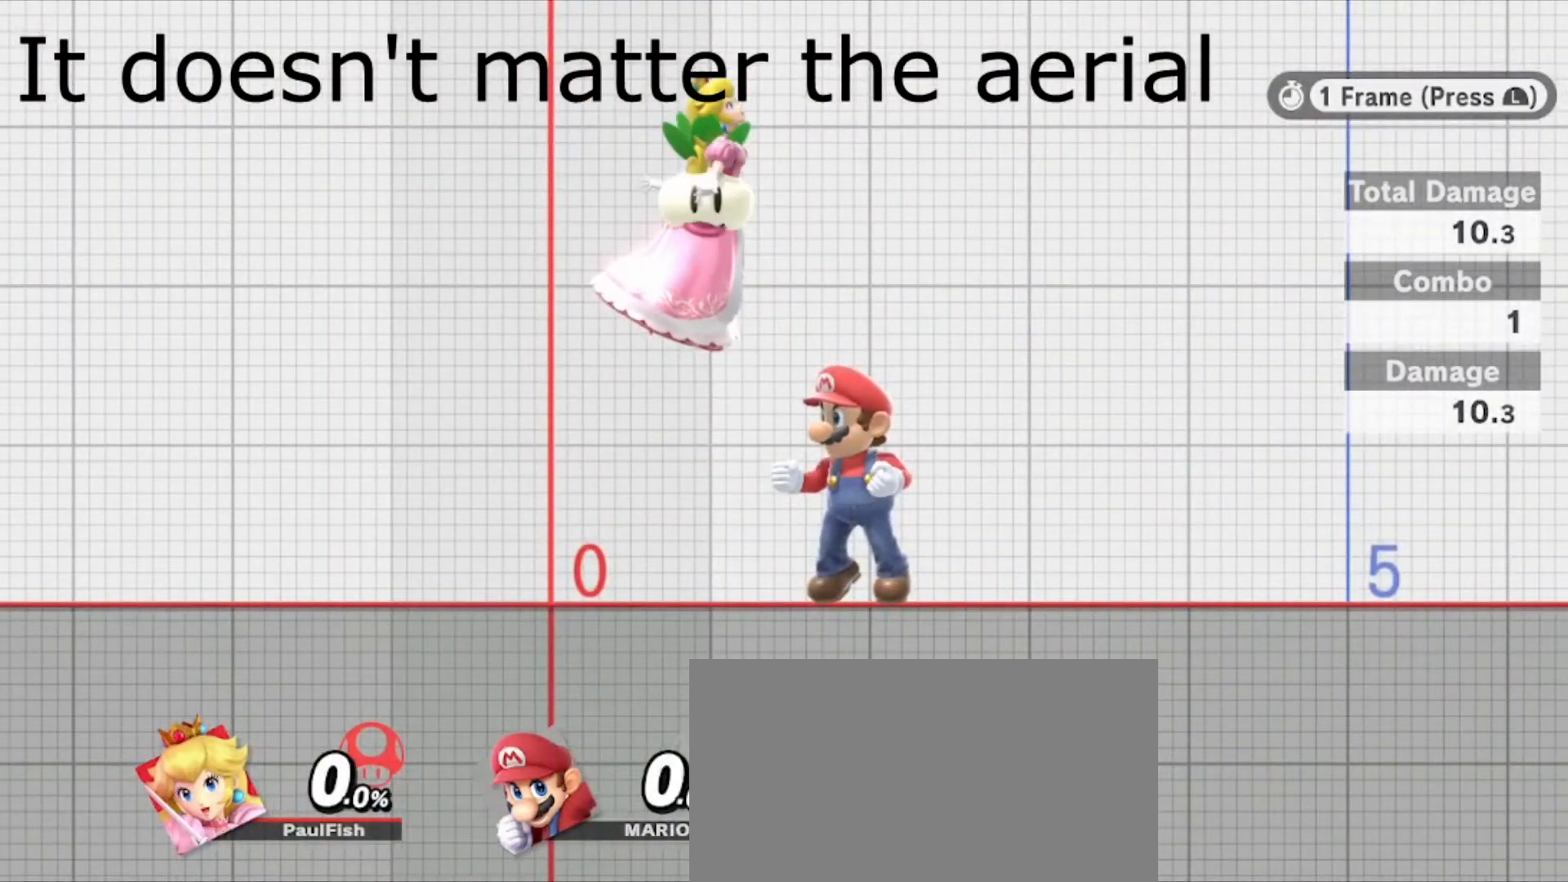
{"buttons": ["L1"], "left_stick": "center", "right_stick": "center", "events": [[501, "L1", "down"]]}
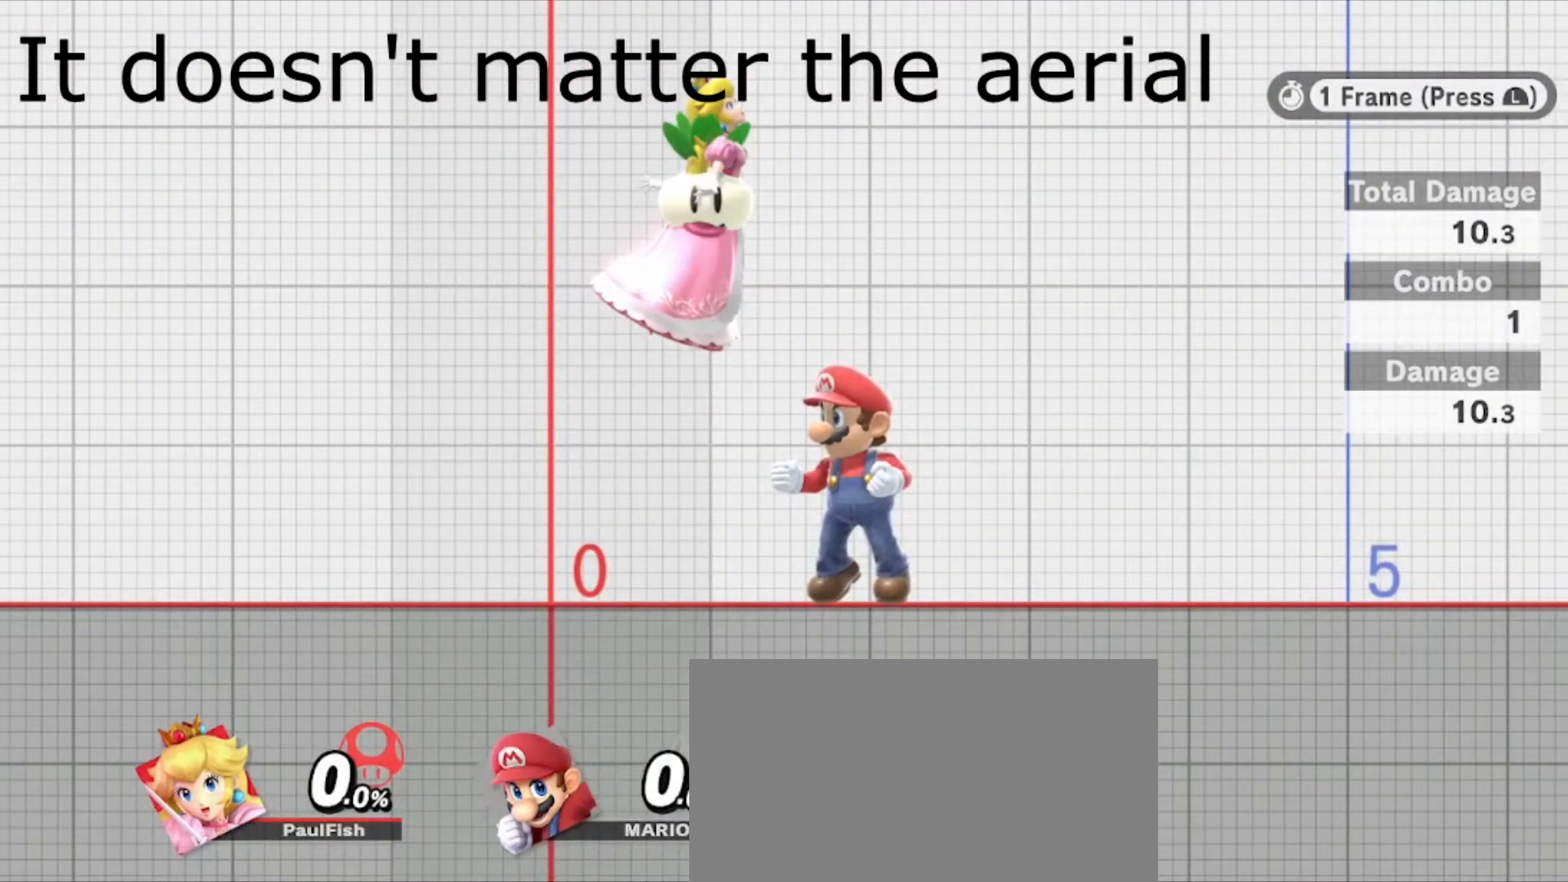
{"buttons": [], "left_stick": "center", "right_stick": "down", "events": [[66, "L1", "up"], [367, "right_stick", "down"]]}
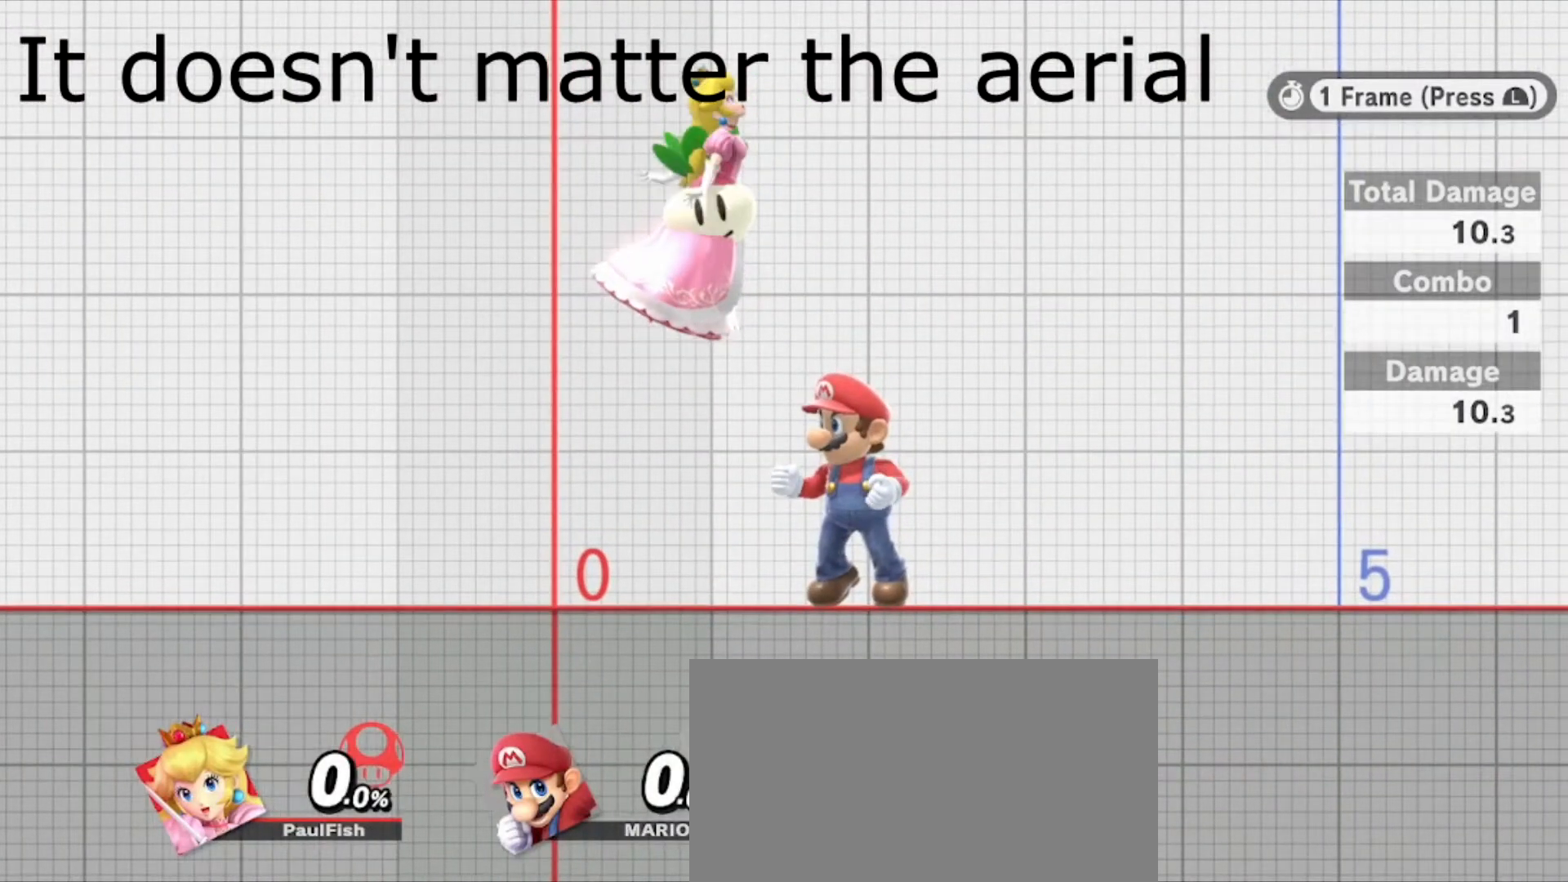
{"buttons": [], "left_stick": "center", "right_stick": "down", "events": [[300, "L1", "down"], [400, "L1", "up"]]}
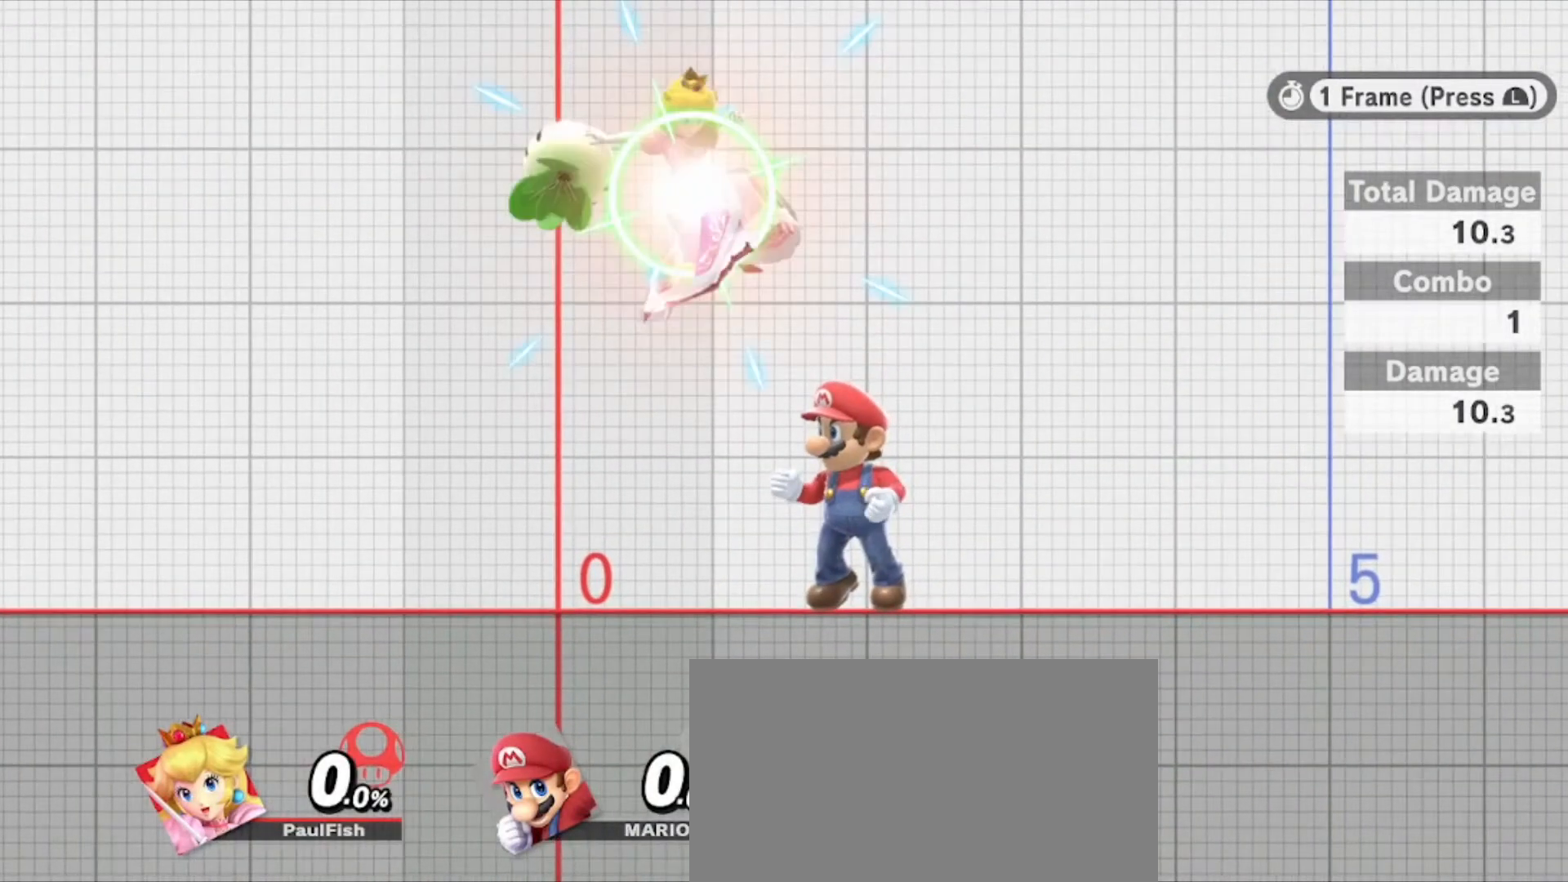
{"buttons": ["L1"], "left_stick": "center", "right_stick": "down", "events": [[266, "L1", "down"], [367, "L1", "up"], [500, "L1", "down"]]}
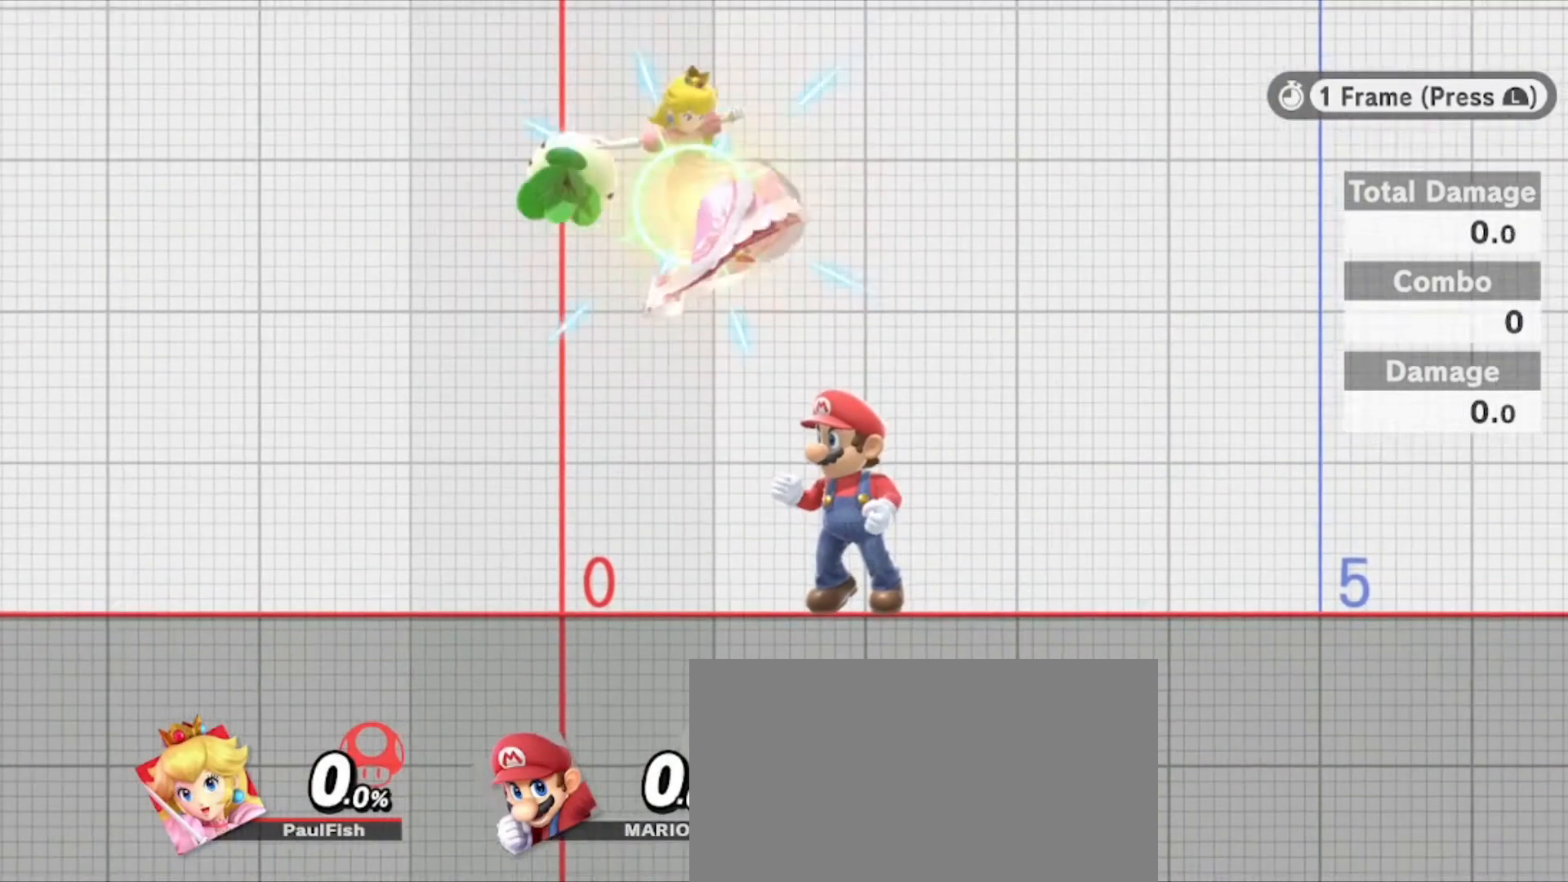
{"buttons": ["L1"], "left_stick": "center", "right_stick": "down", "events": [[100, "L1", "up"], [167, "L1", "down"], [267, "L1", "up"], [367, "L1", "down"]]}
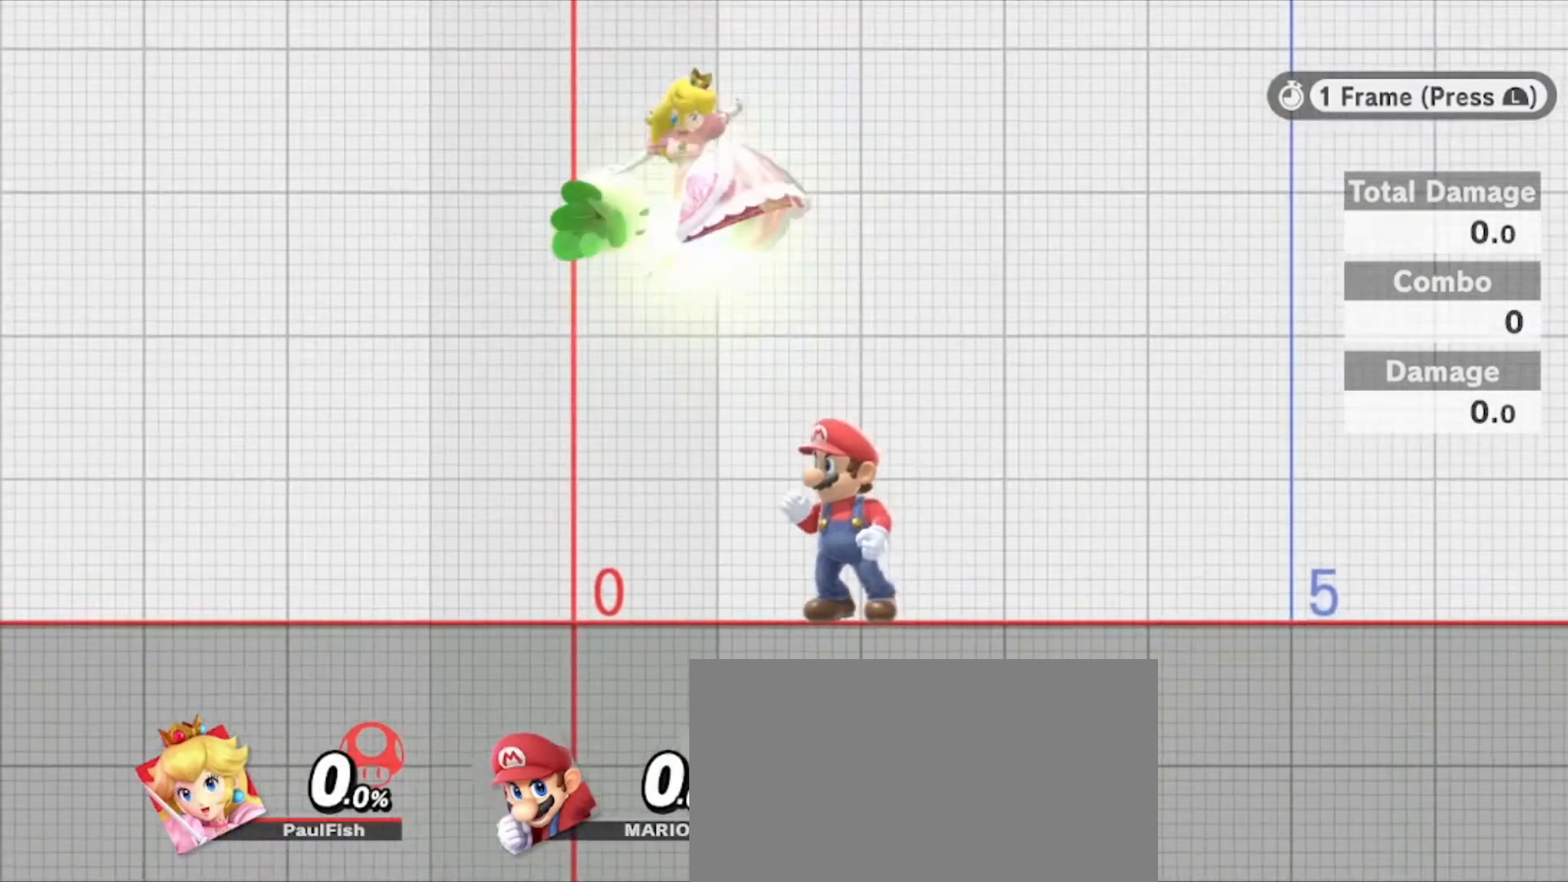
{"buttons": ["L1"], "left_stick": "center", "right_stick": "down", "events": []}
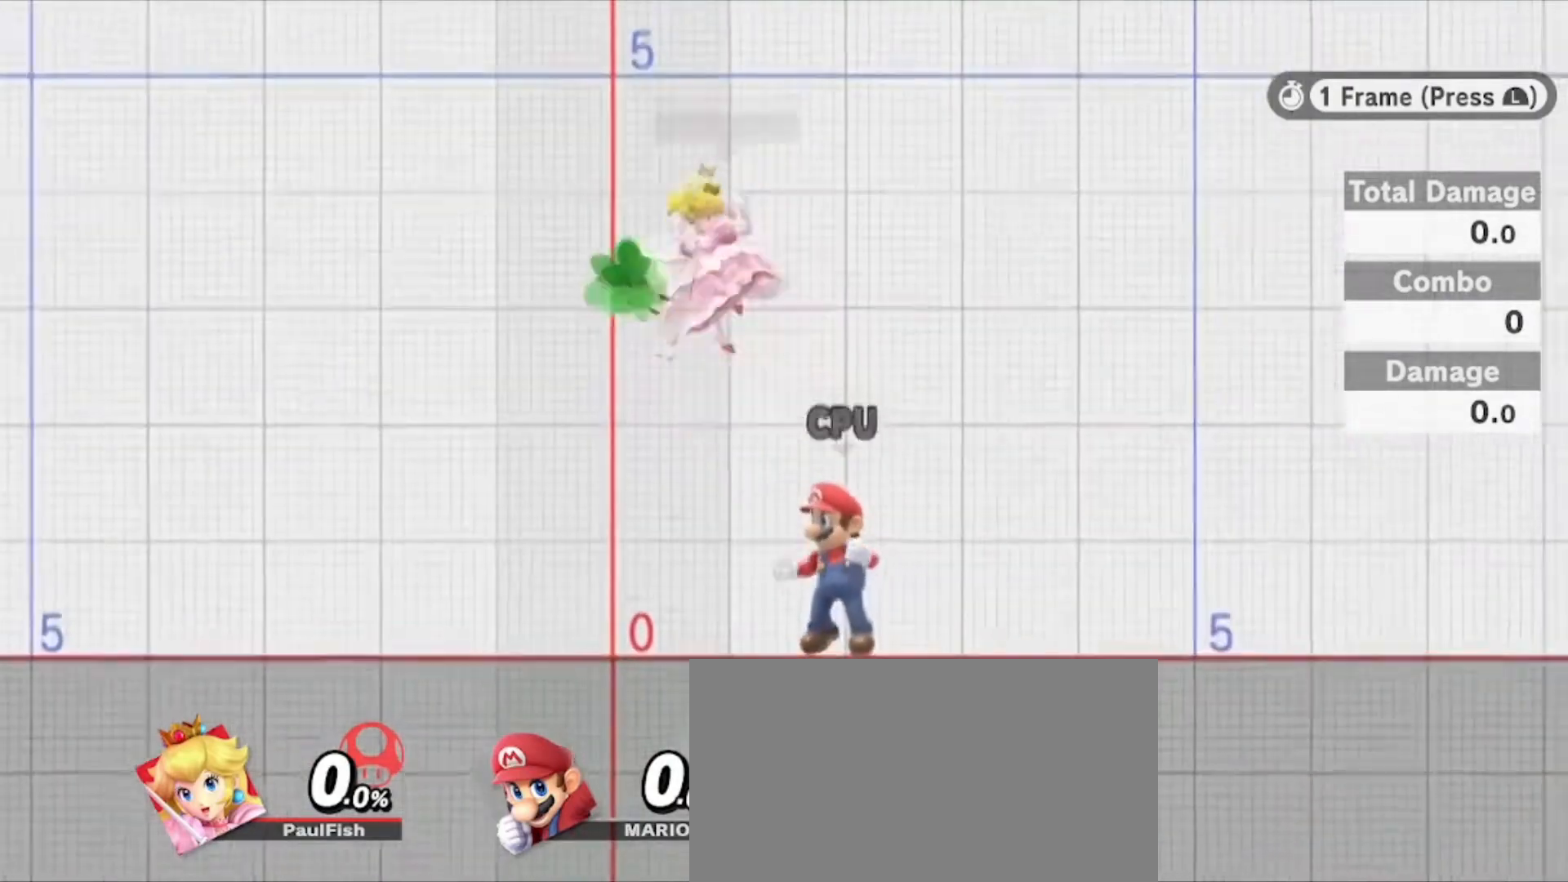
{"buttons": [], "left_stick": "center", "right_stick": "center", "events": [[334, "L1", "up"], [367, "right_stick", "center"]]}
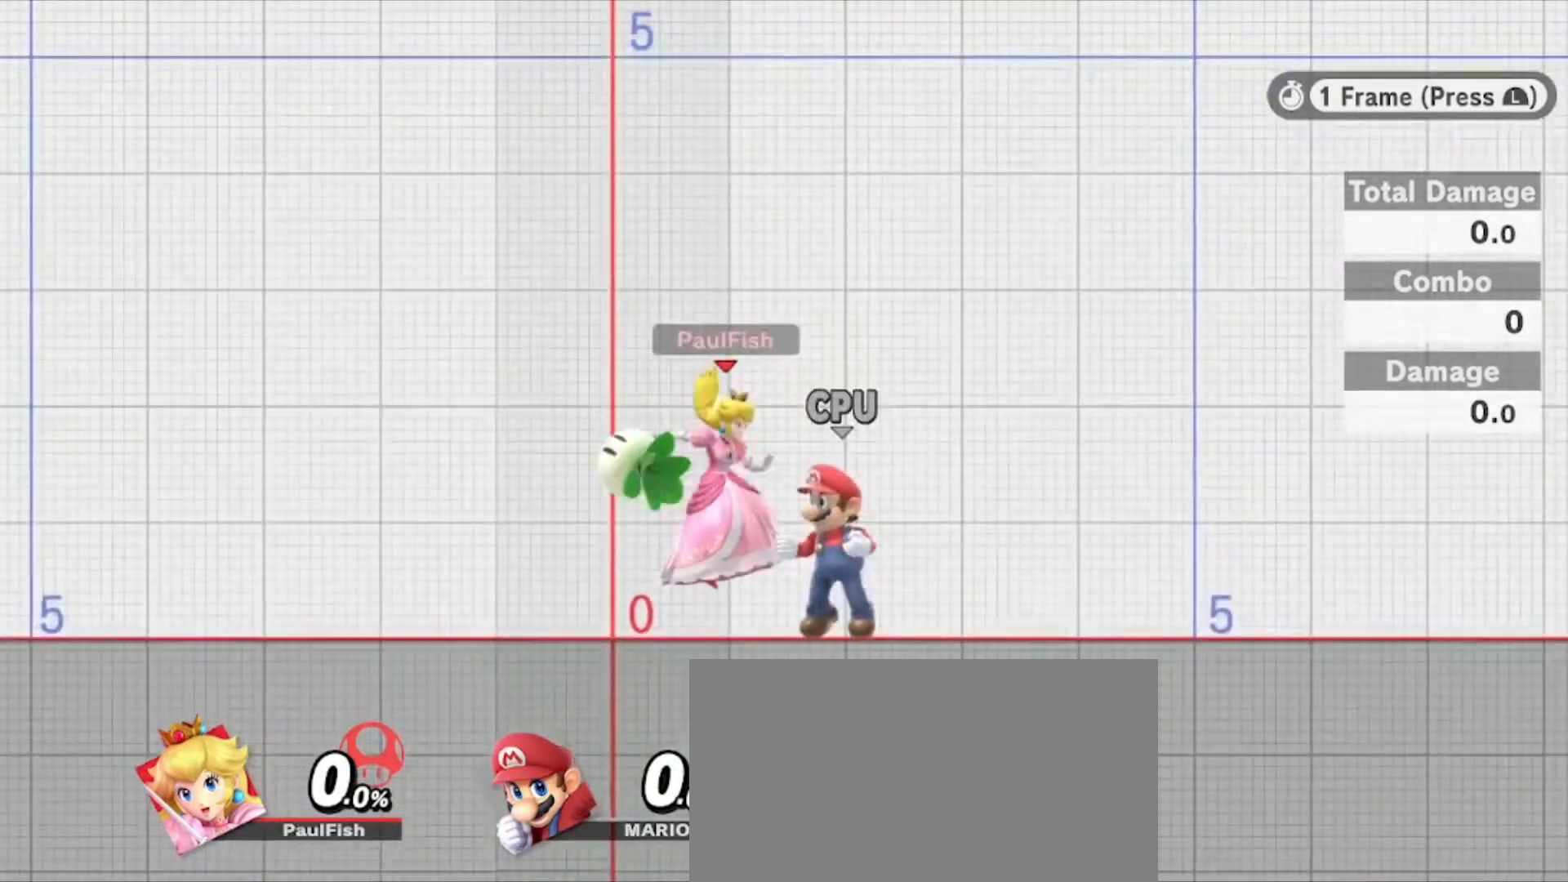
{"buttons": ["L1", "Z"], "left_stick": "center", "right_stick": "center", "events": [[166, "Z", "down"], [300, "L1", "down"]]}
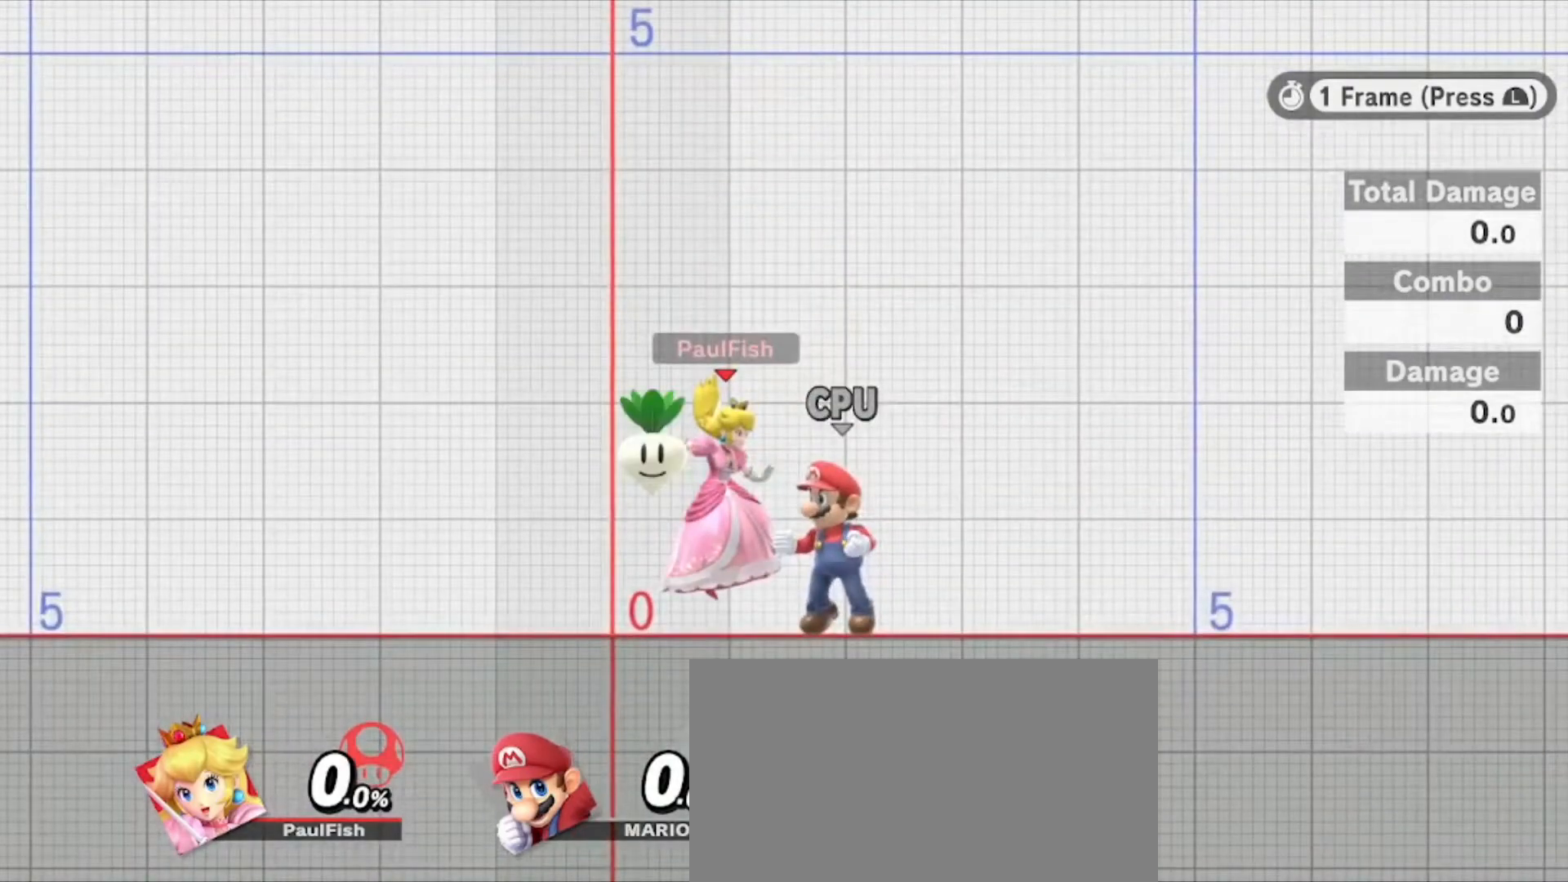
{"buttons": ["L1"], "left_stick": "center", "right_stick": "center", "events": [[167, "DPAD_UP", "down"], [334, "DPAD_UP", "up"], [467, "Z", "up"]]}
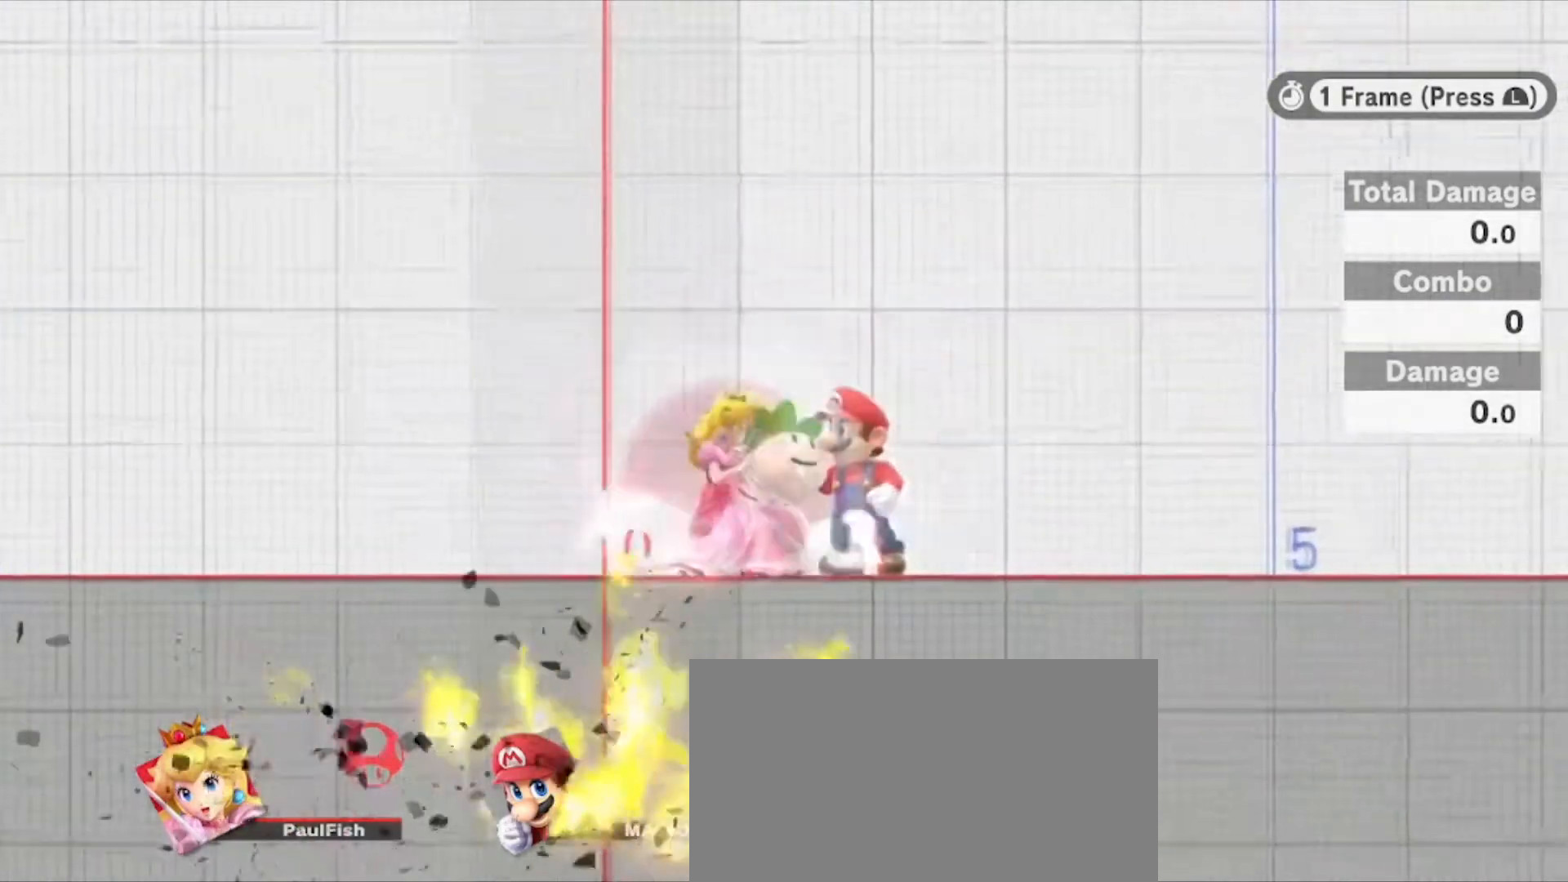
{"buttons": ["Y", "L1"], "left_stick": "center", "right_stick": "center", "events": [[500, "Y", "down"]]}
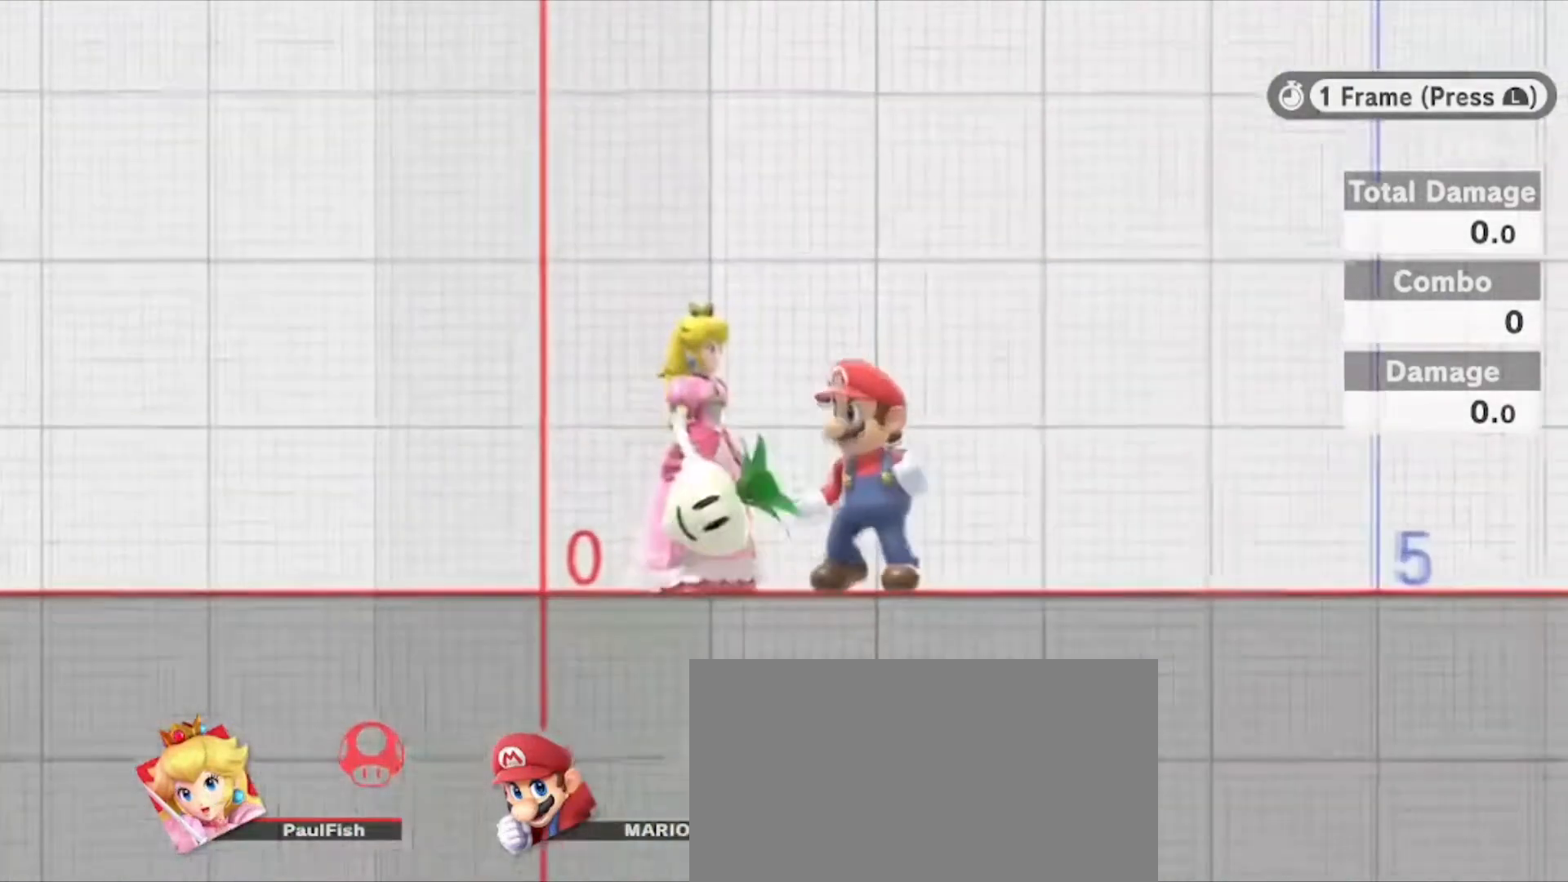
{"buttons": [], "left_stick": "center", "right_stick": "center", "events": [[234, "L1", "up"], [234, "Y", "up"]]}
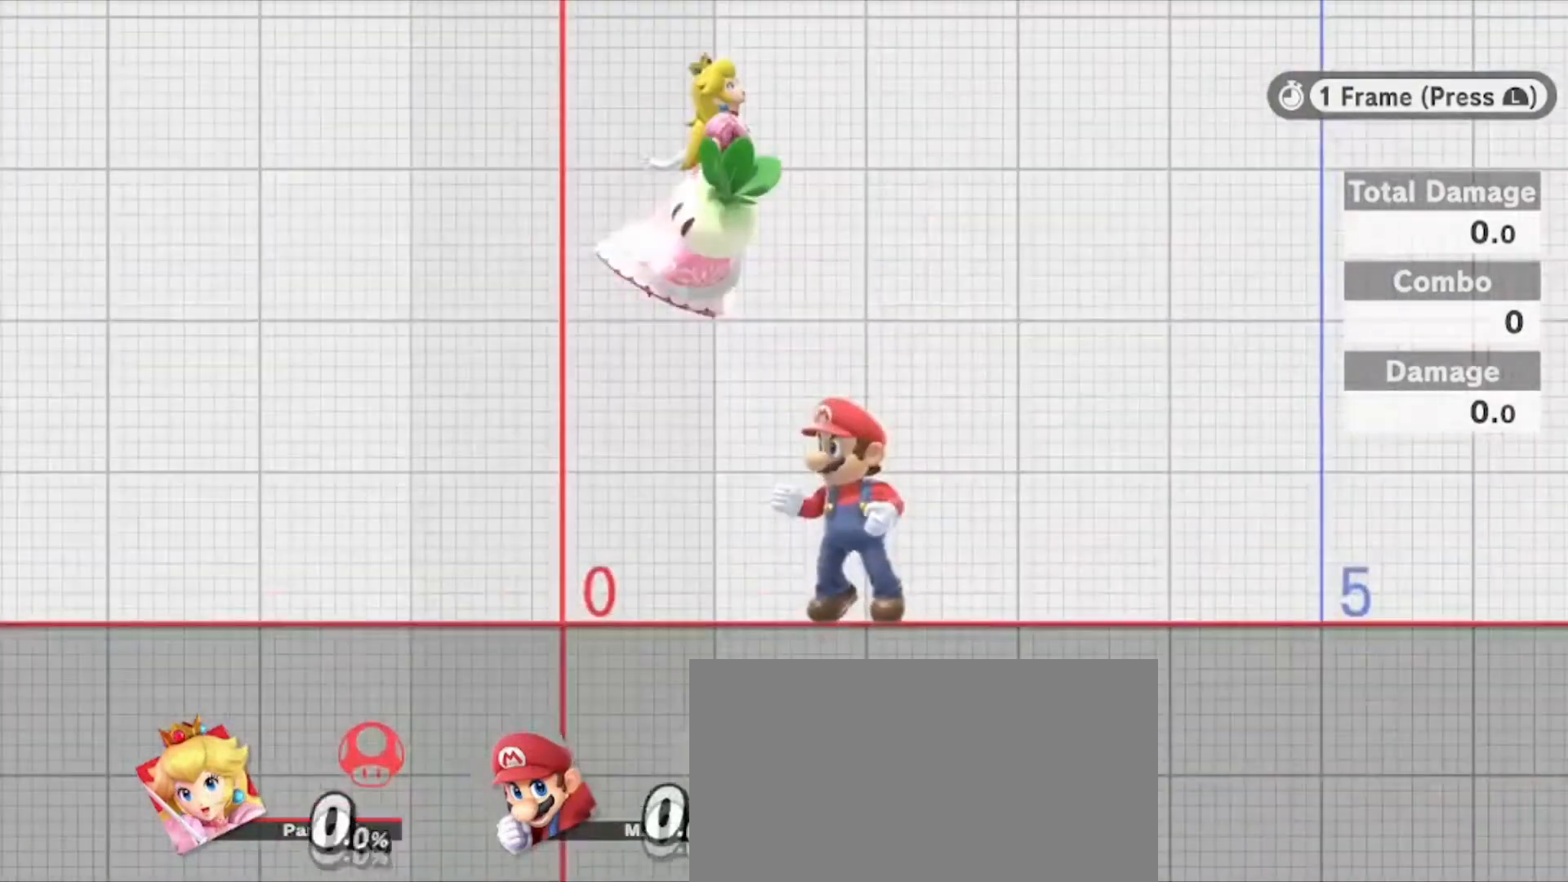
{"buttons": ["Z"], "left_stick": "center", "right_stick": "center", "events": [[33, "Z", "down"]]}
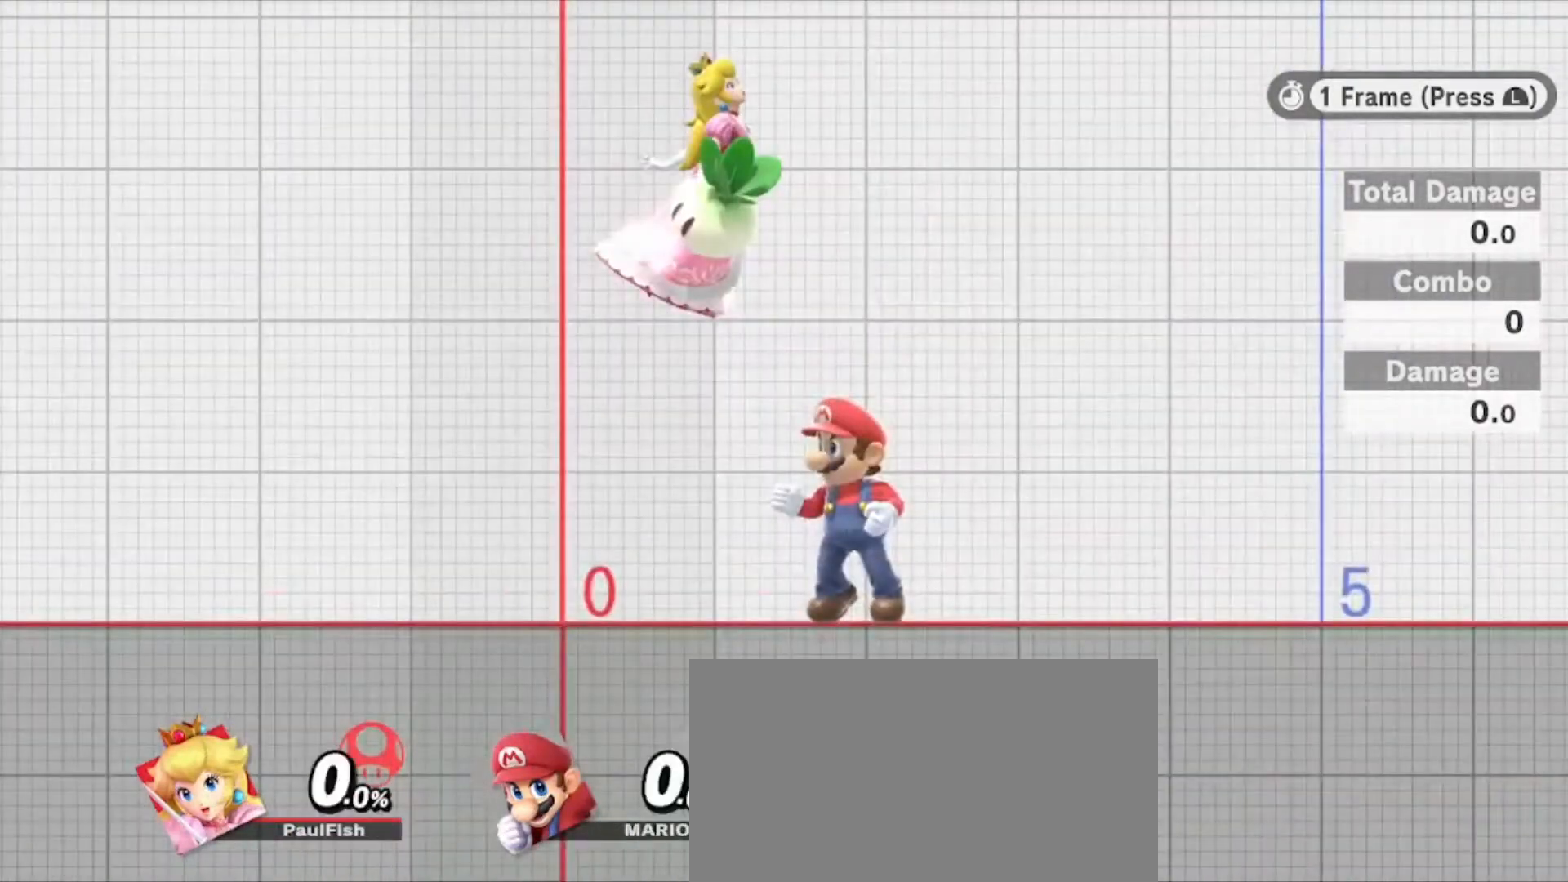
{"buttons": ["Z"], "left_stick": "center", "right_stick": "center", "events": [[367, "L1", "down"], [467, "L1", "up"]]}
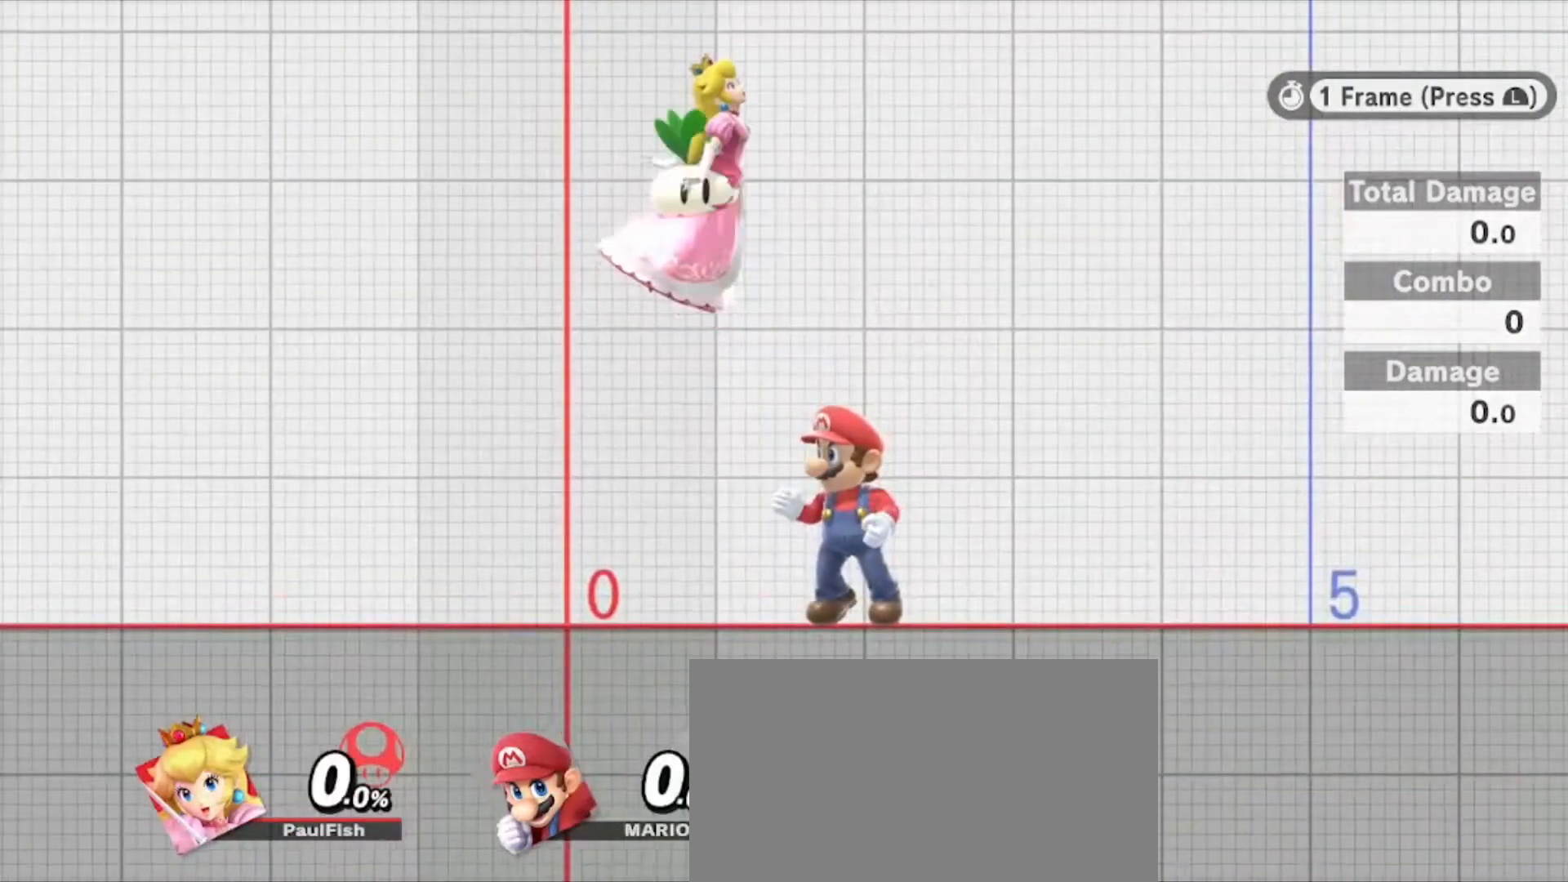
{"buttons": [], "left_stick": "center", "right_stick": "center", "events": [[300, "Z", "up"]]}
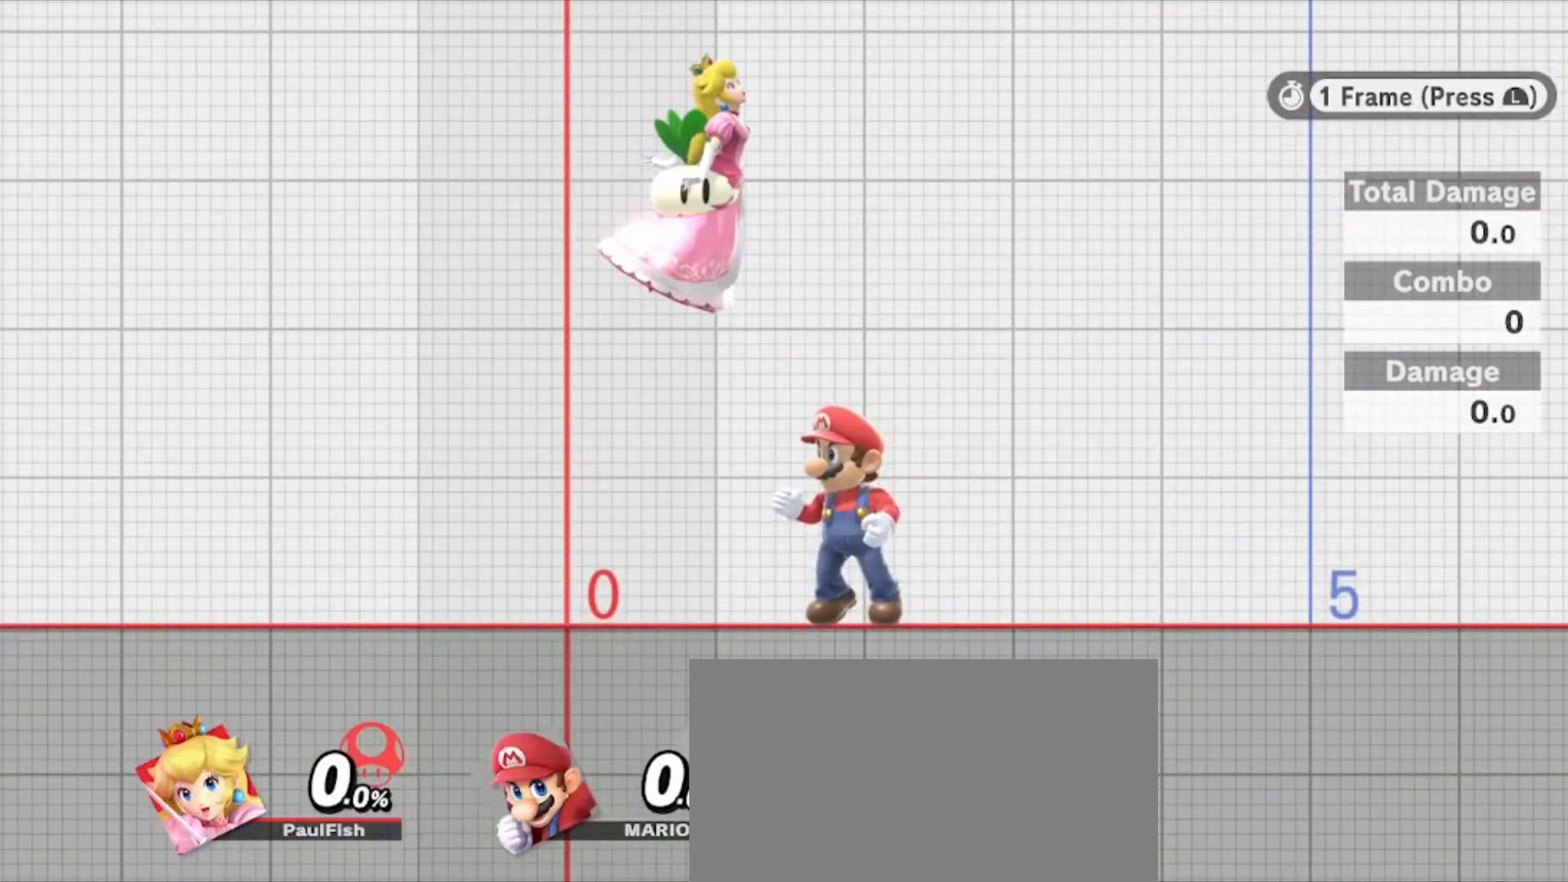
{"buttons": [], "left_stick": "center", "right_stick": "center", "events": []}
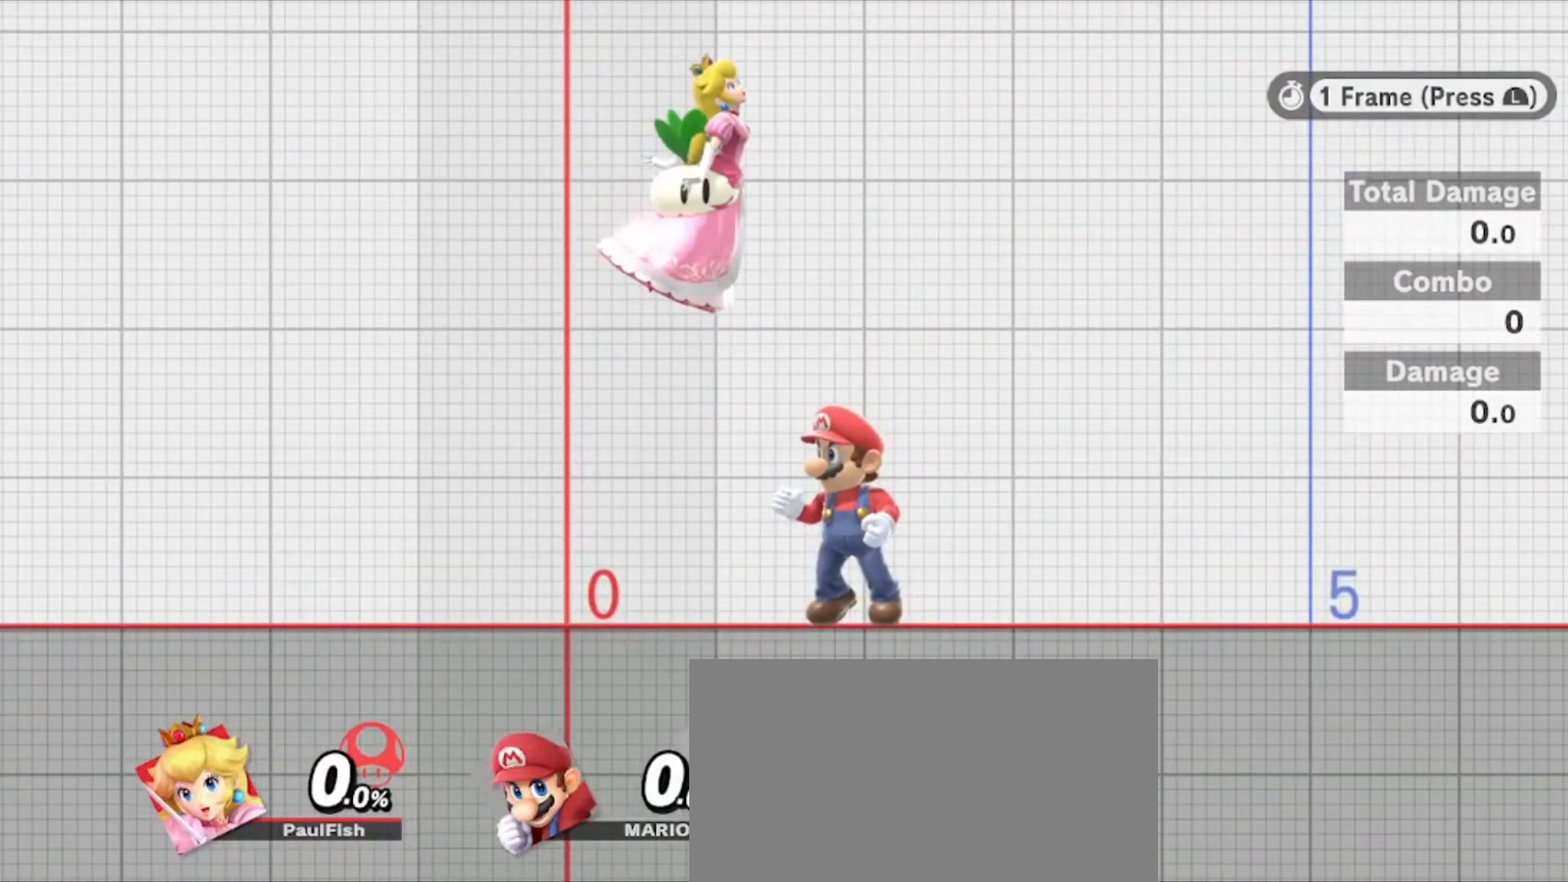
{"buttons": [], "left_stick": "center", "right_stick": "center", "events": [[400, "L1", "down"], [500, "L1", "up"]]}
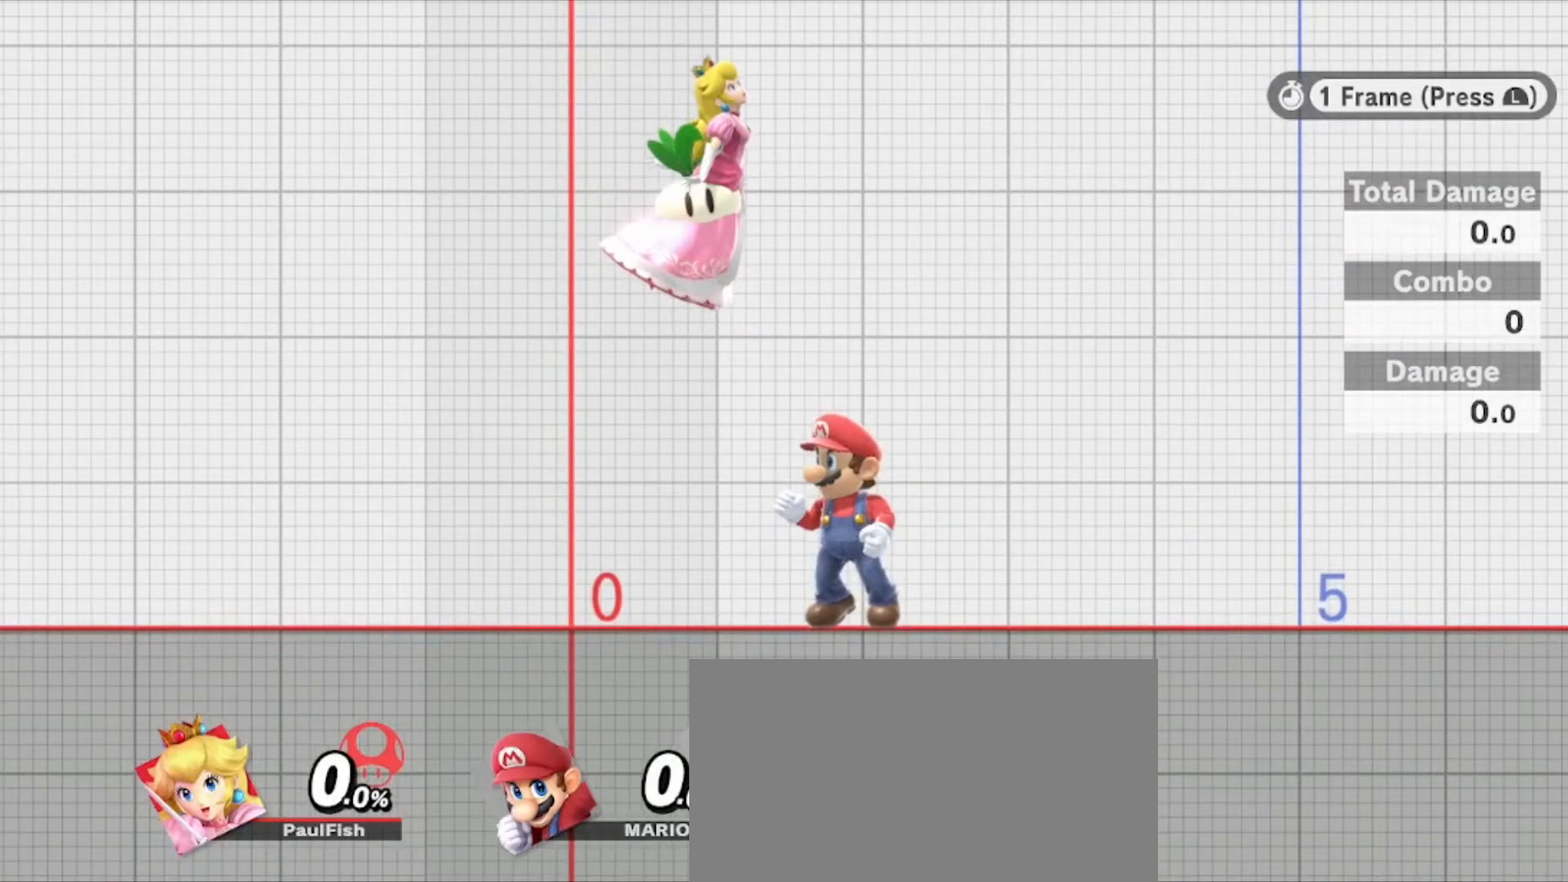
{"buttons": [], "left_stick": "center", "right_stick": "left", "events": [[501, "right_stick", "left"]]}